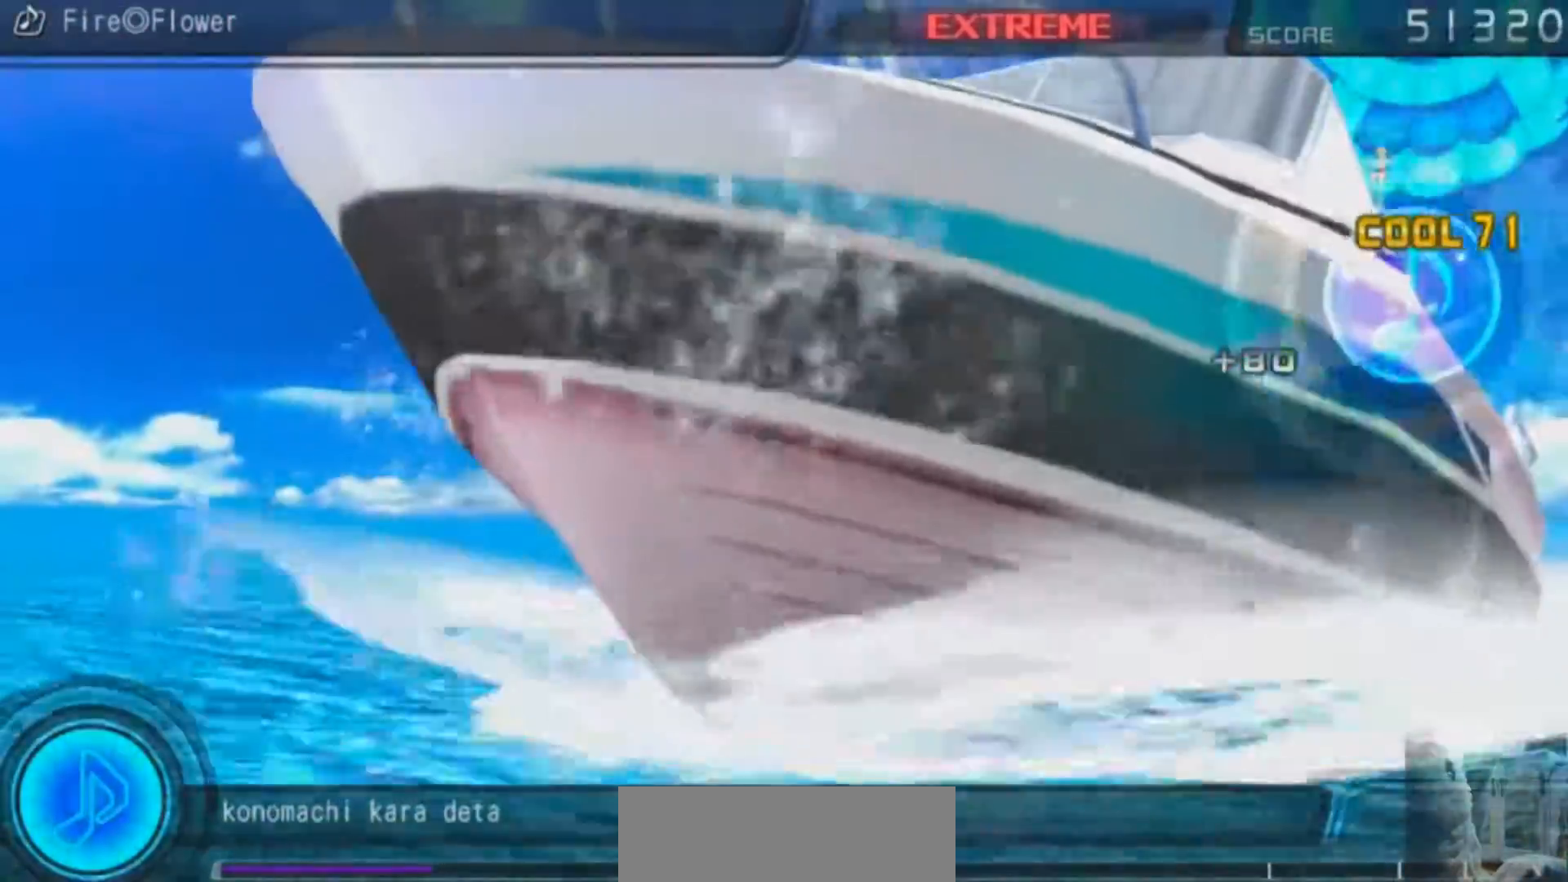
Gameplay with a controller (PlayStation layout); each line is a JSON object with the inputs held at the frame after it. "events" lists button and stick changes between this image and that frame as [ms after this image, input, new state], when the widget could be followed in between. Not read: L1 L2 L3 R1 R2 R3.
{"buttons": [], "left_stick": "center", "right_stick": "center", "events": []}
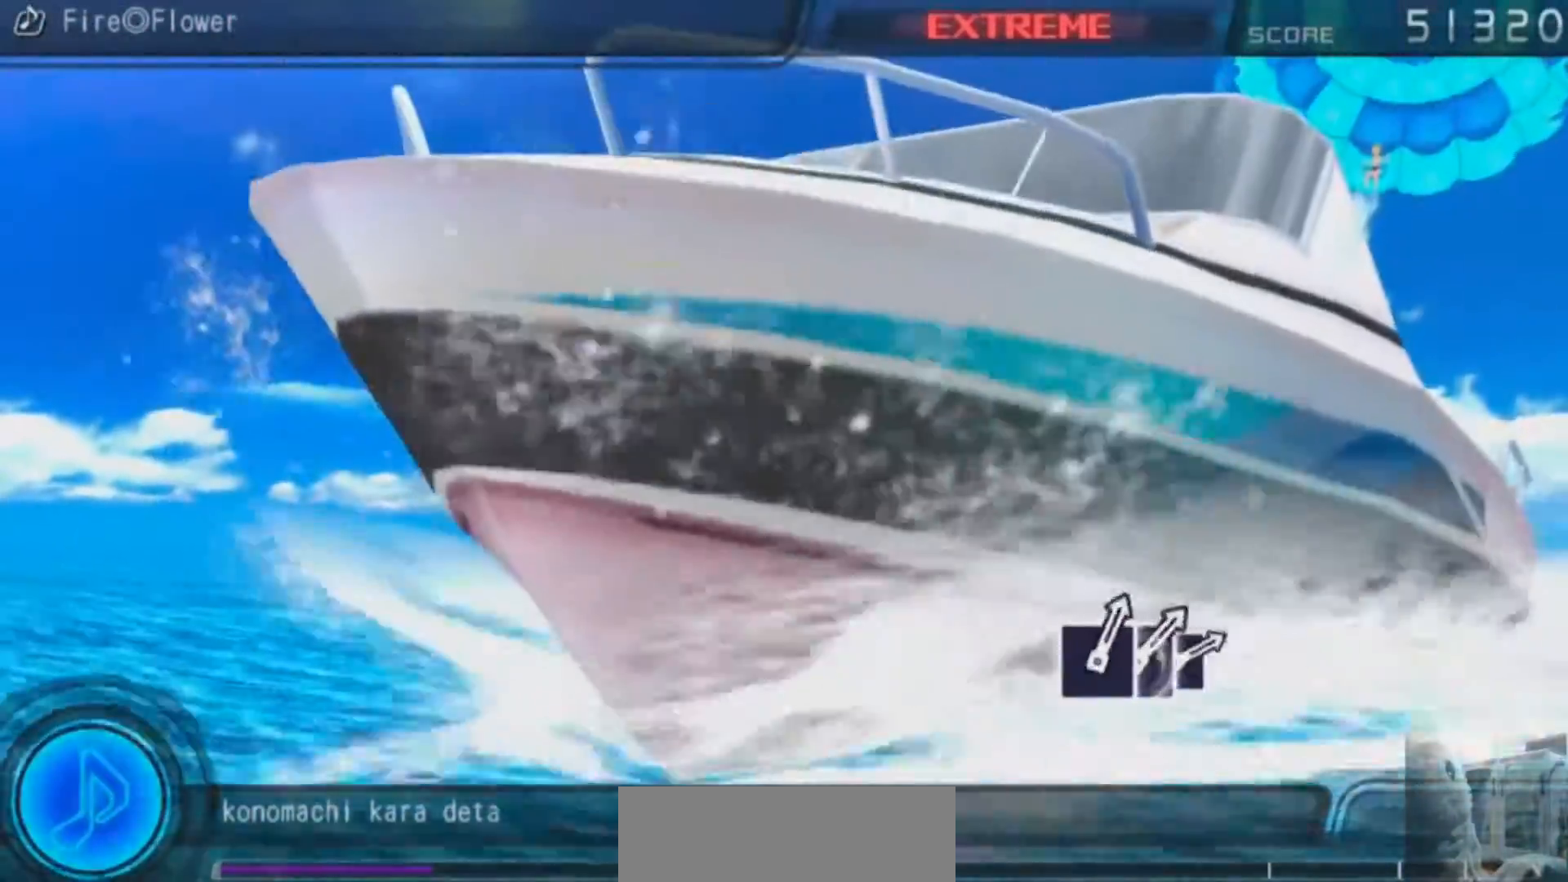
{"buttons": [], "left_stick": "center", "right_stick": "center", "events": []}
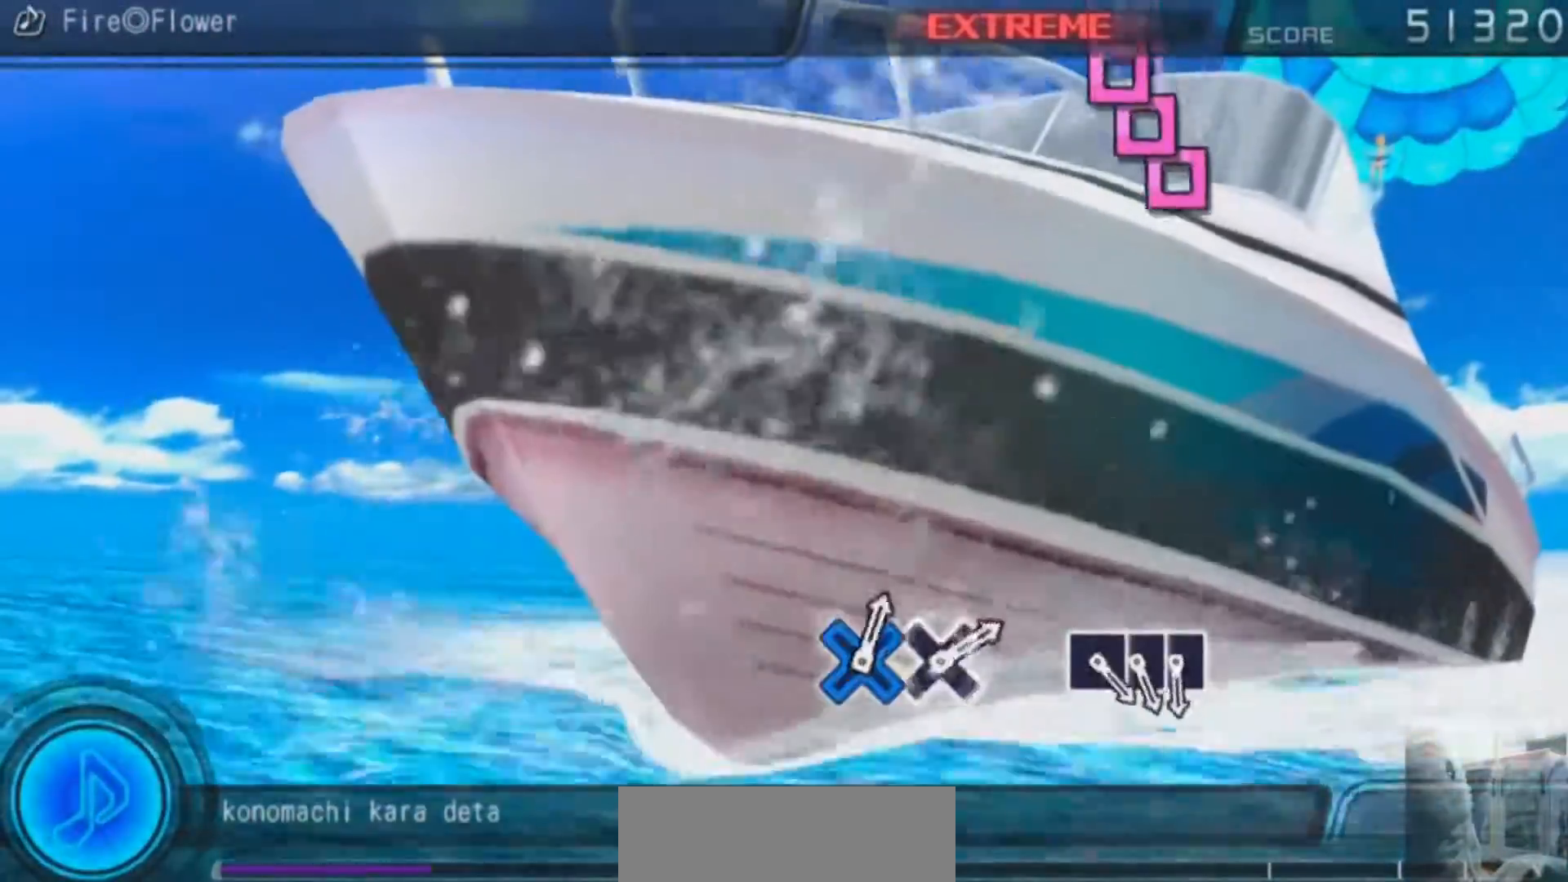
{"buttons": [], "left_stick": "center", "right_stick": "center", "events": []}
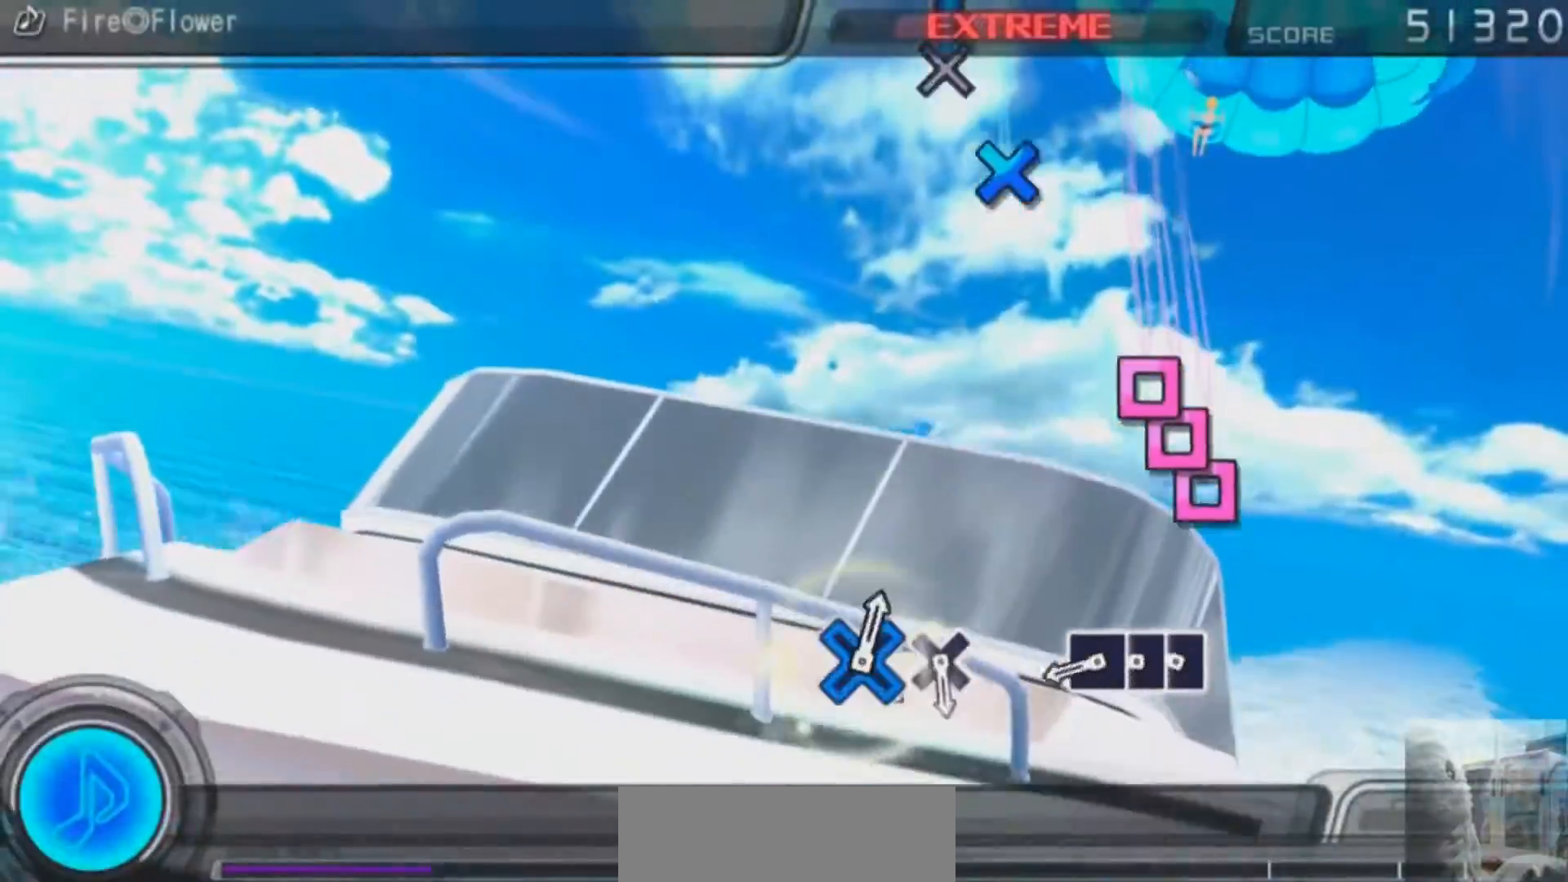
{"buttons": ["SQUARE"], "left_stick": "center", "right_stick": "center", "events": [[250, "SQUARE", "down"], [333, "DPAD_LEFT", "down"], [367, "SQUARE", "up"], [433, "SQUARE", "down"], [450, "DPAD_LEFT", "up"]]}
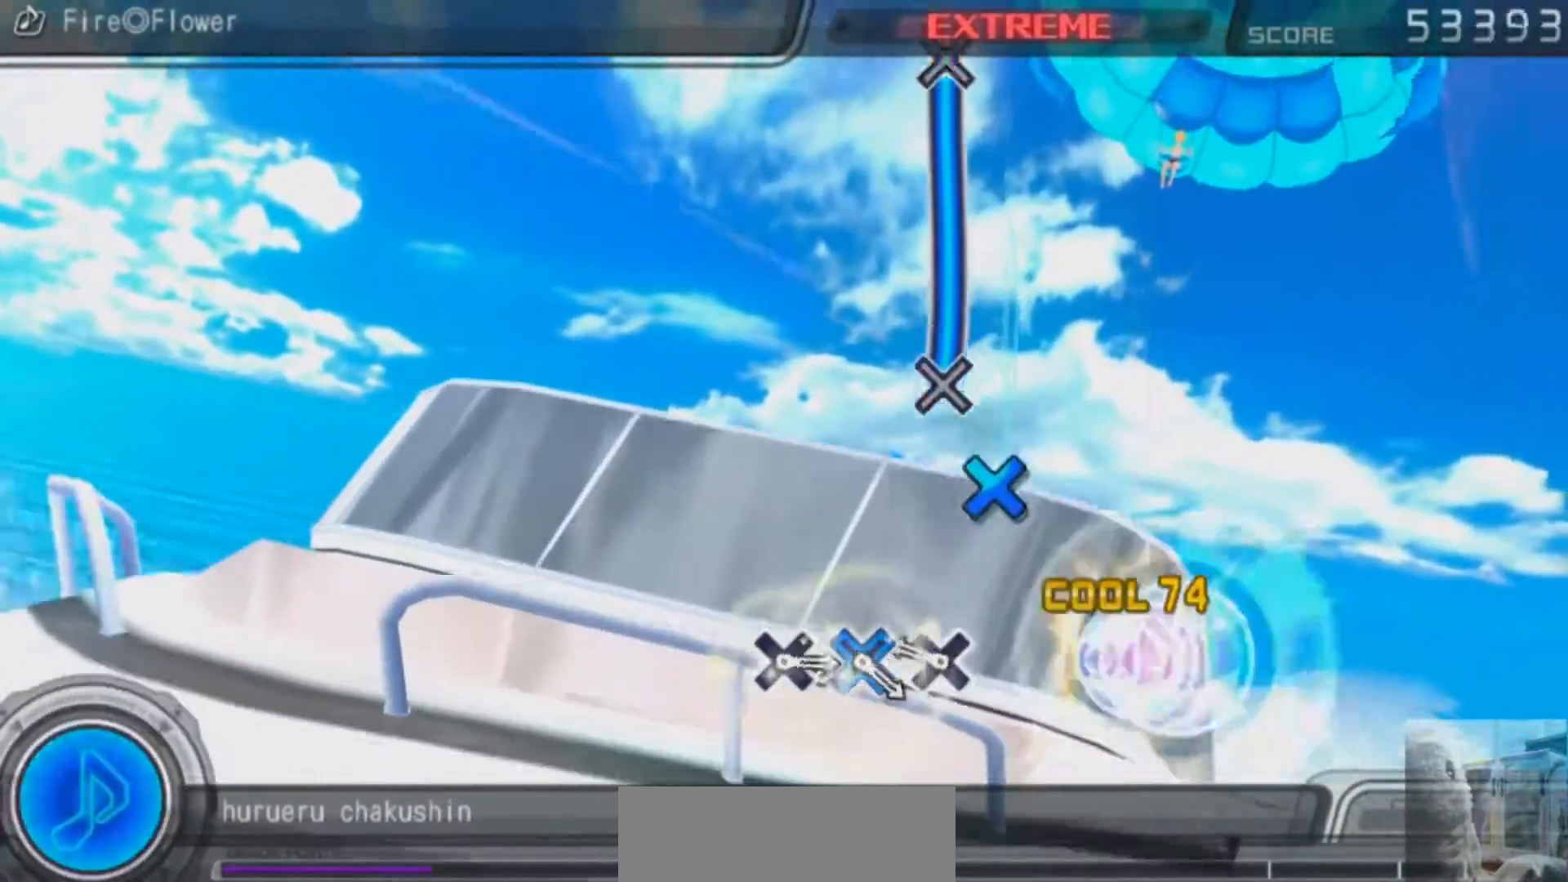
{"buttons": ["CROSS"], "left_stick": "center", "right_stick": "center", "events": [[50, "SQUARE", "up"], [284, "CROSS", "down"], [384, "CROSS", "up"], [451, "CROSS", "down"]]}
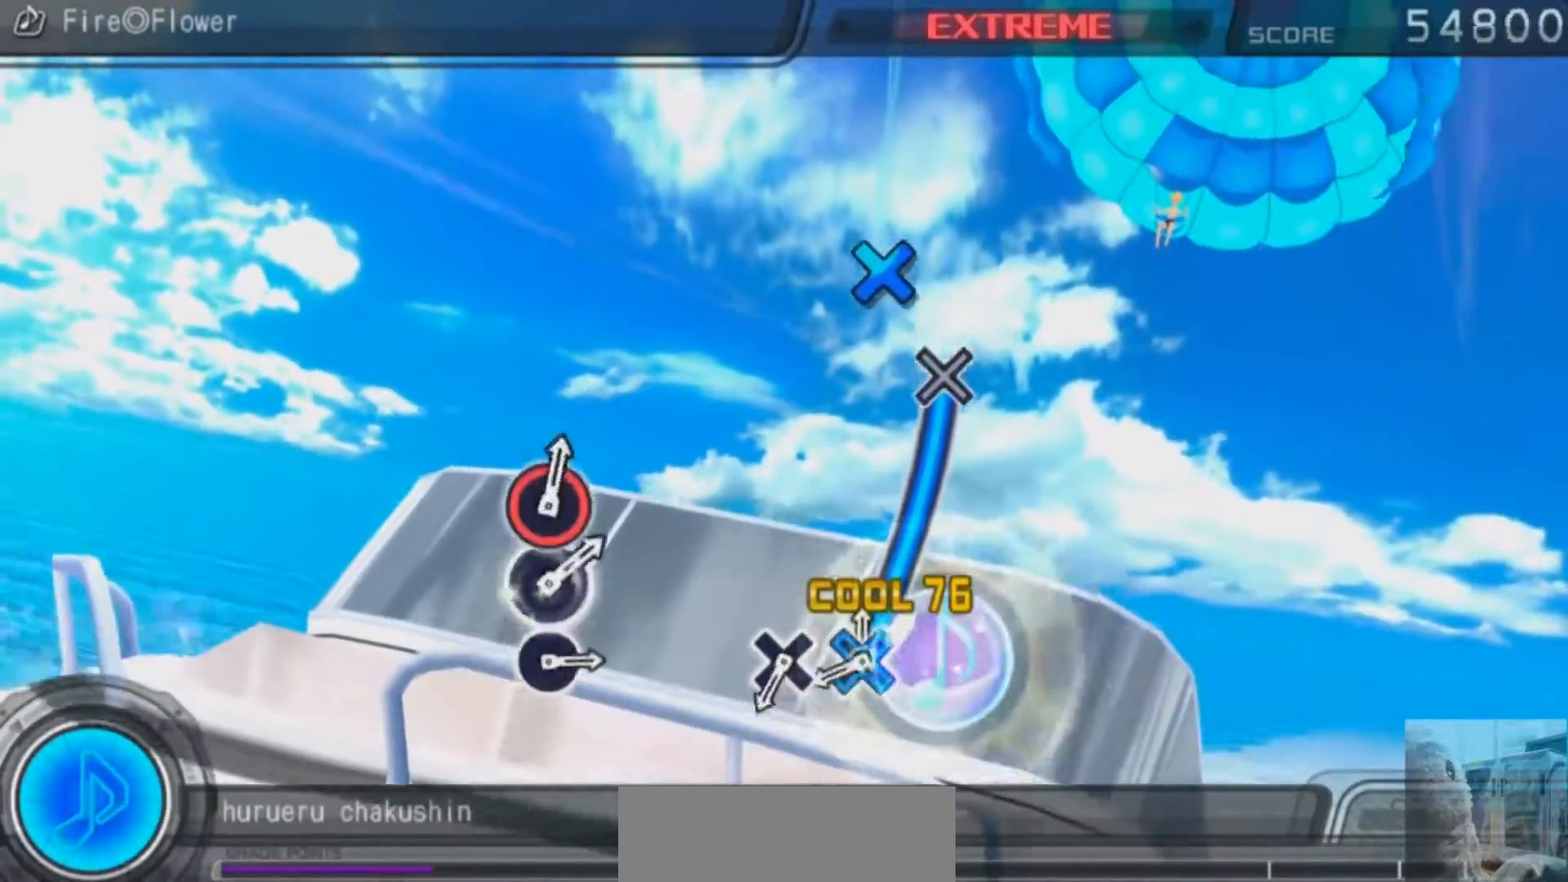
{"buttons": [], "left_stick": "center", "right_stick": "center", "events": [[450, "CROSS", "up"]]}
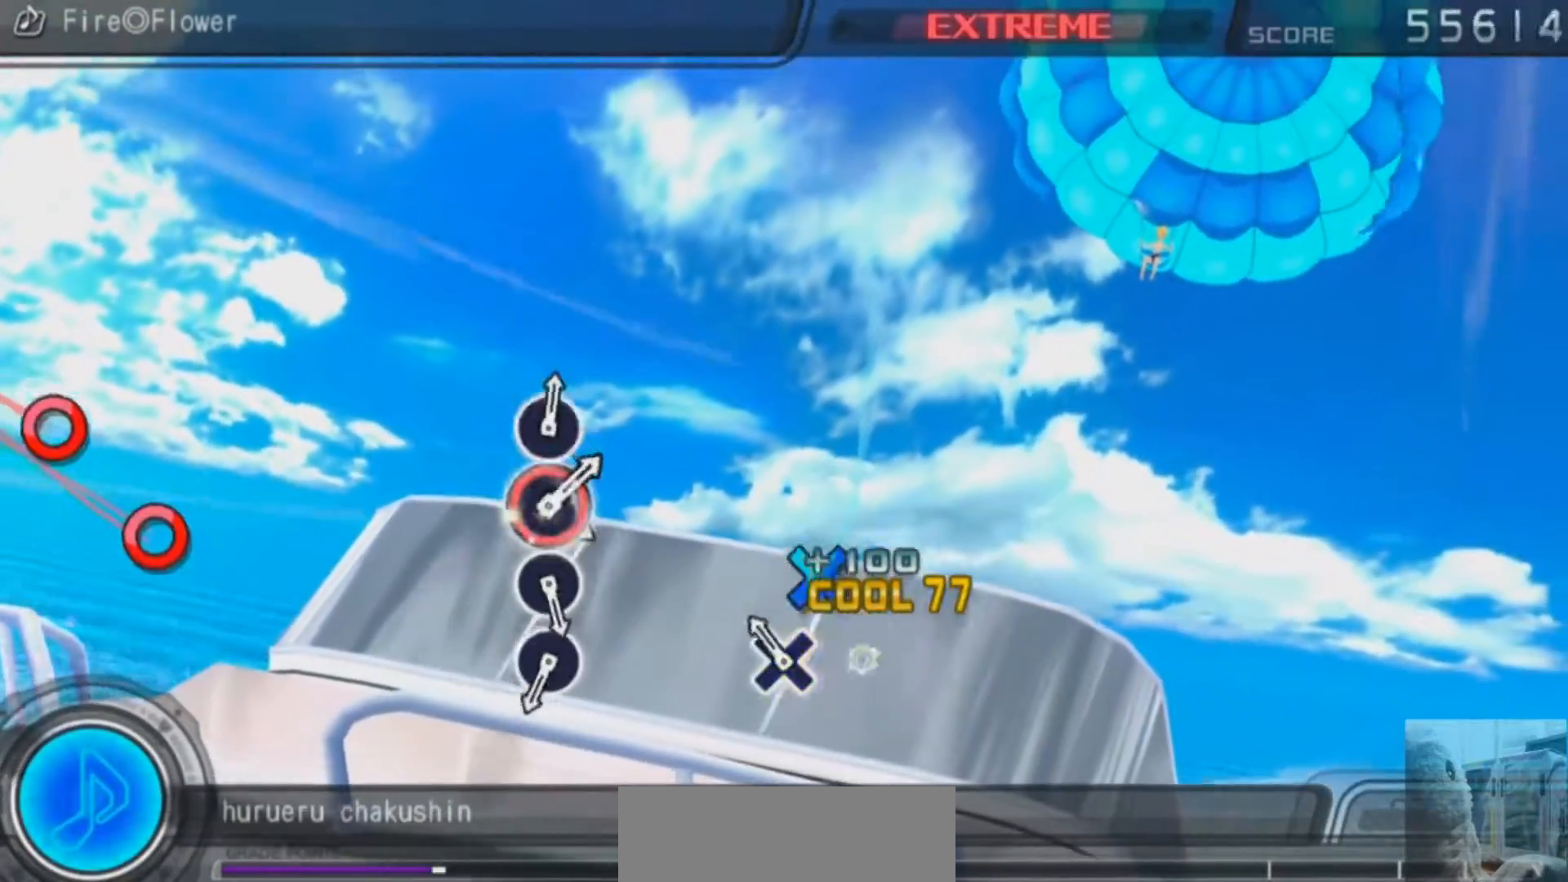
{"buttons": [], "left_stick": "center", "right_stick": "center", "events": [[117, "CROSS", "down"], [234, "CROSS", "up"]]}
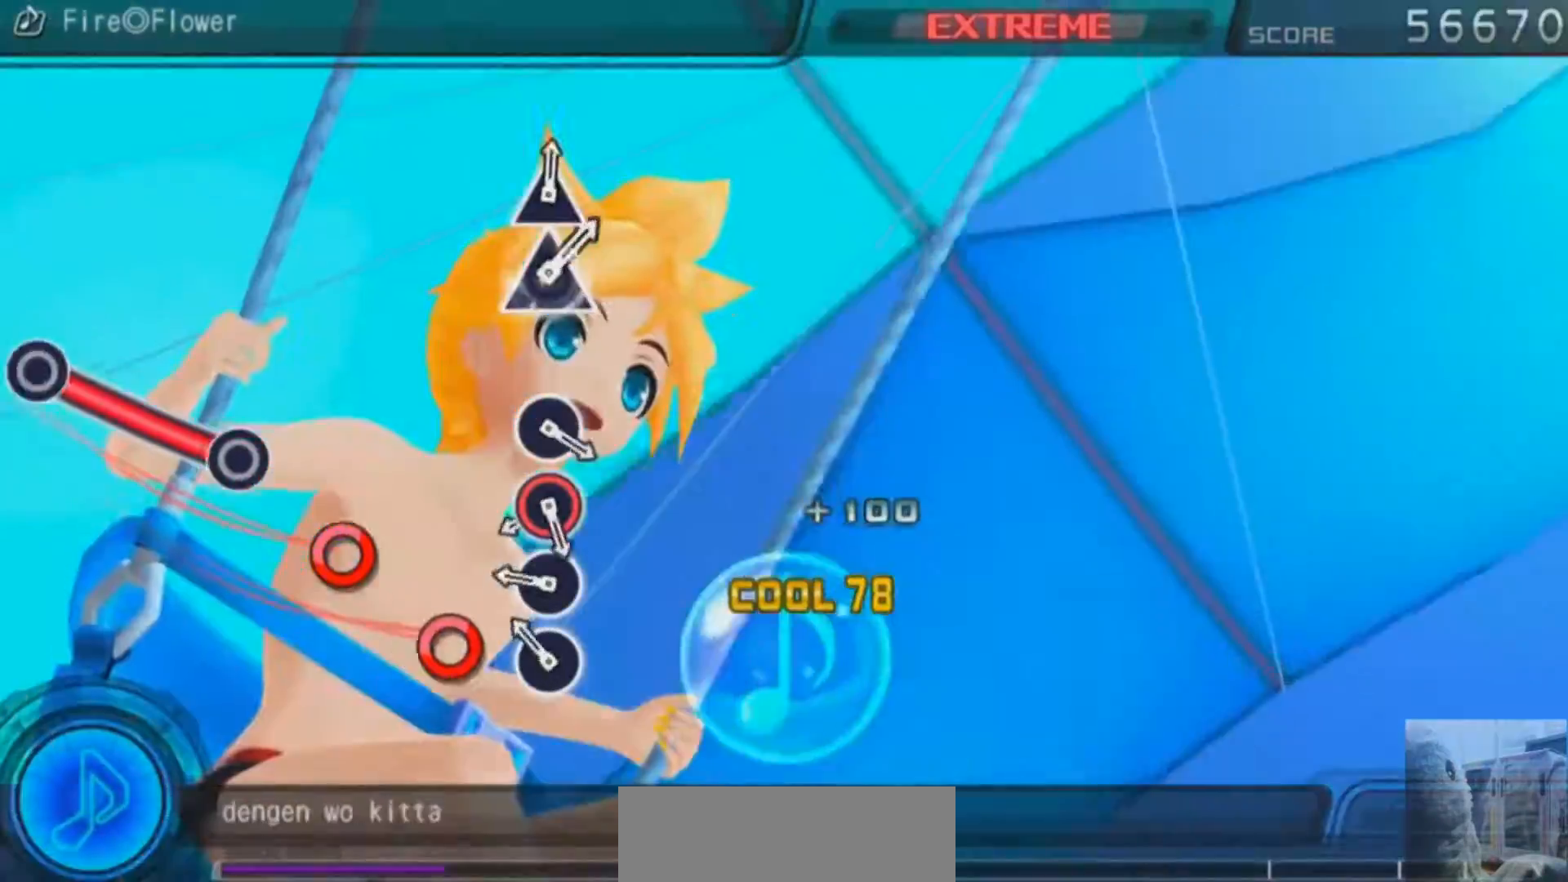
{"buttons": ["CIRCLE"], "left_stick": "center", "right_stick": "center", "events": [[150, "CIRCLE", "down"], [233, "CIRCLE", "up"], [333, "CIRCLE", "down"], [417, "CIRCLE", "up"], [500, "CIRCLE", "down"]]}
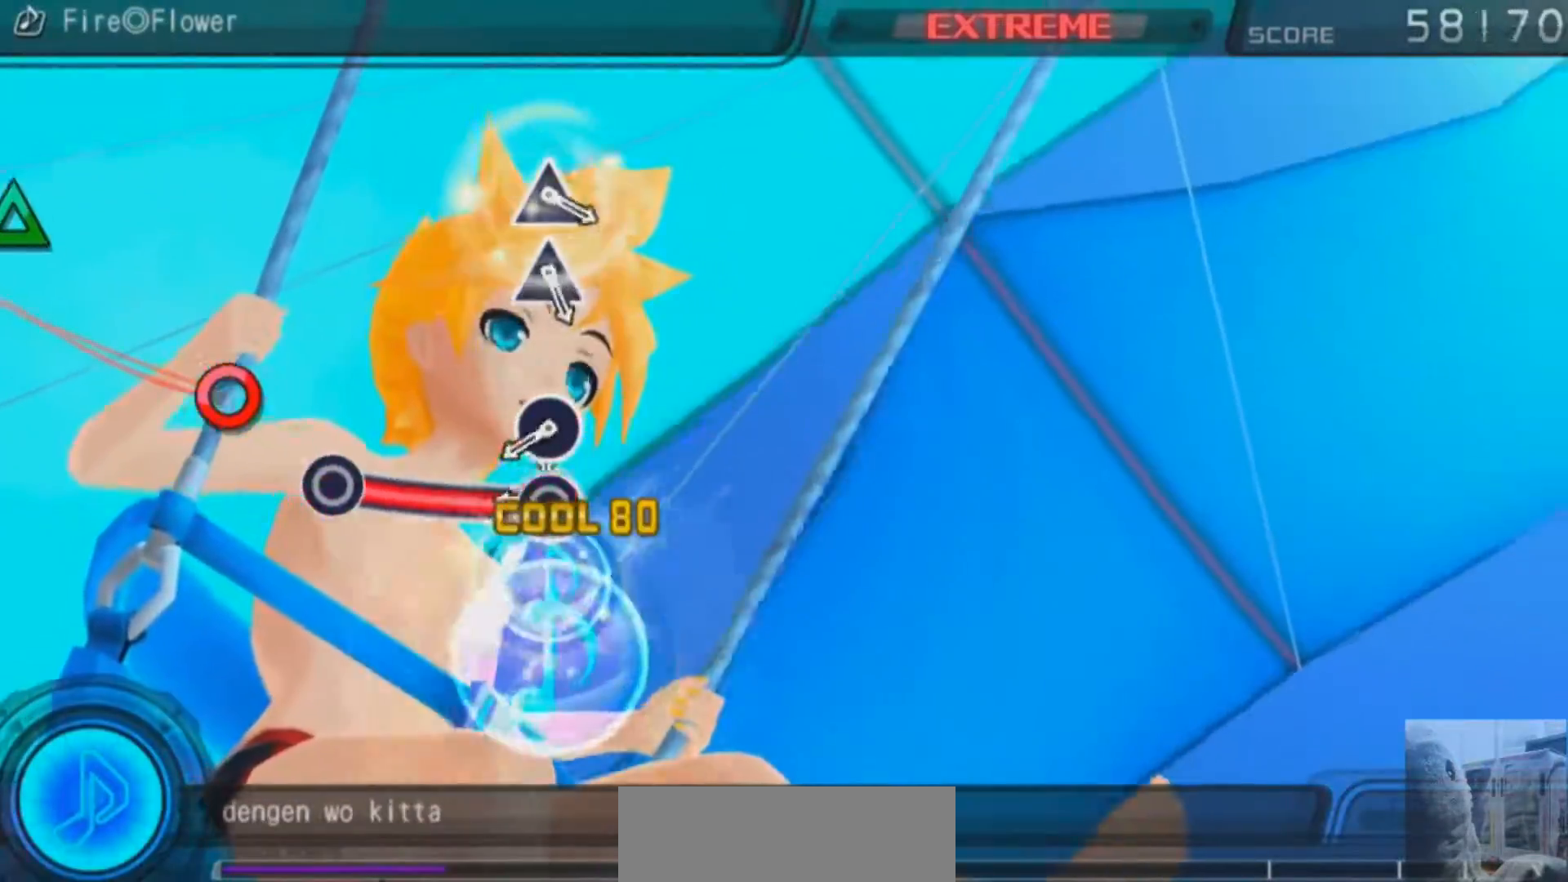
{"buttons": [], "left_stick": "center", "right_stick": "center", "events": [[384, "CIRCLE", "up"]]}
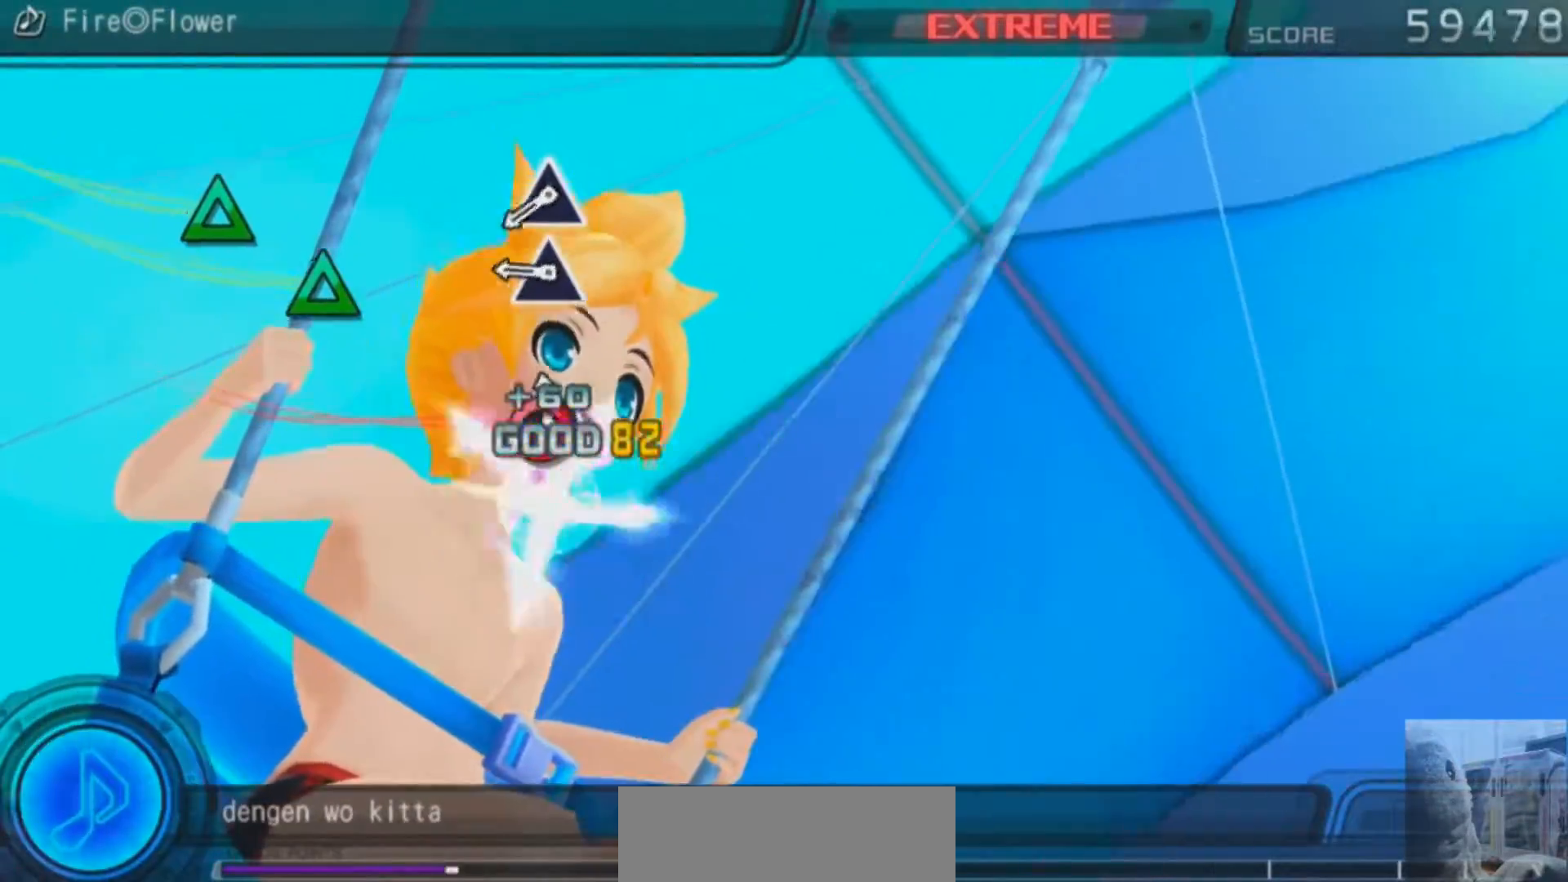
{"buttons": ["TRIANGLE"], "left_stick": "center", "right_stick": "center", "events": [[16, "CIRCLE", "down"], [116, "CIRCLE", "up"], [350, "TRIANGLE", "down"], [433, "TRIANGLE", "up"], [500, "TRIANGLE", "down"]]}
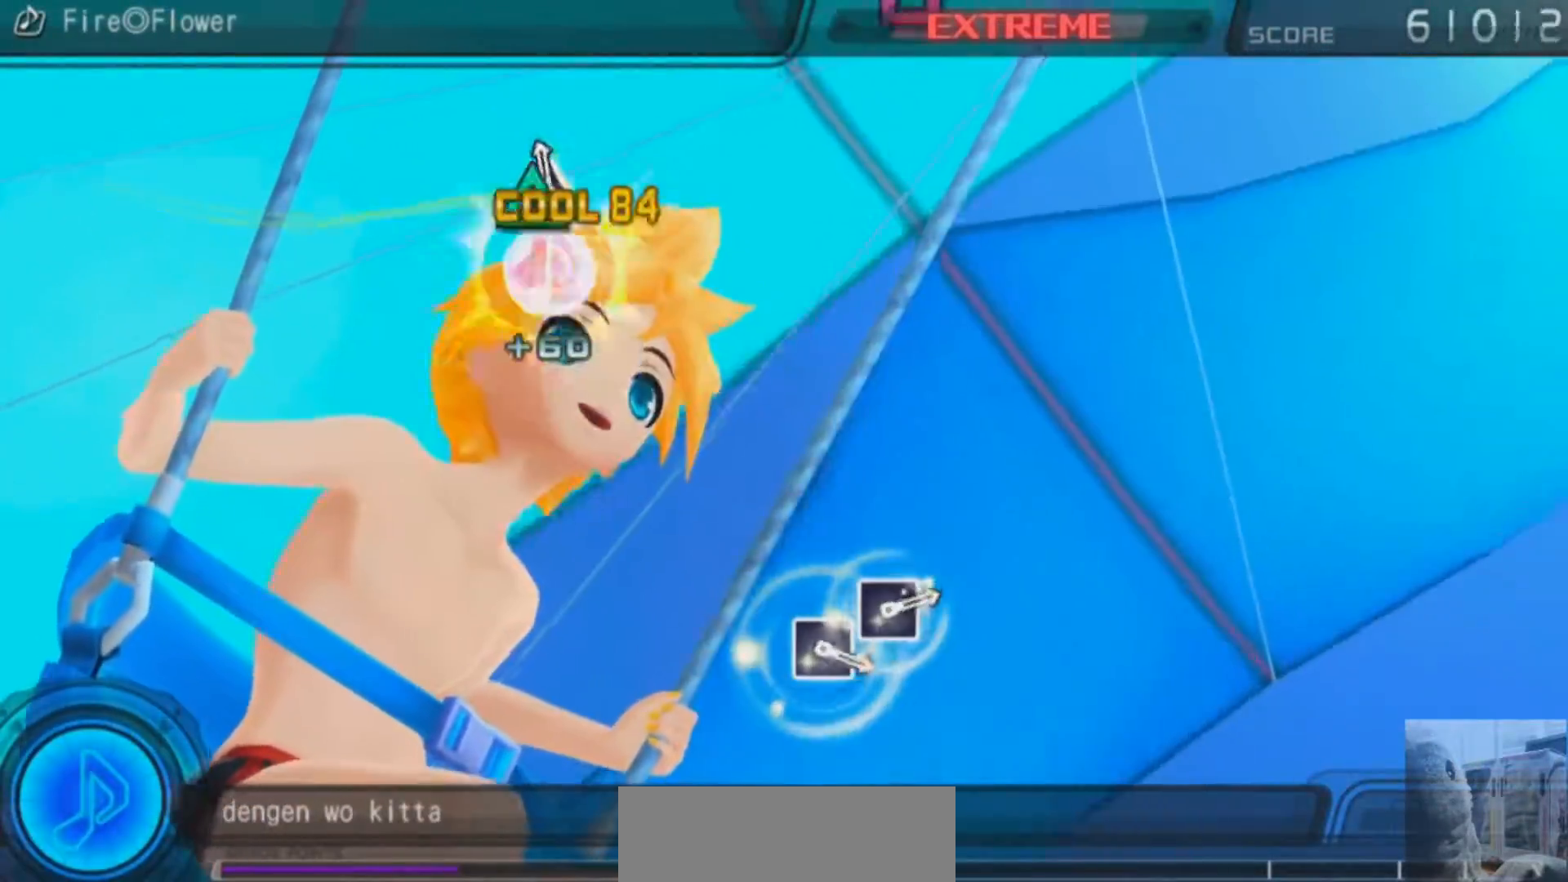
{"buttons": [], "left_stick": "center", "right_stick": "center", "events": [[100, "TRIANGLE", "up"]]}
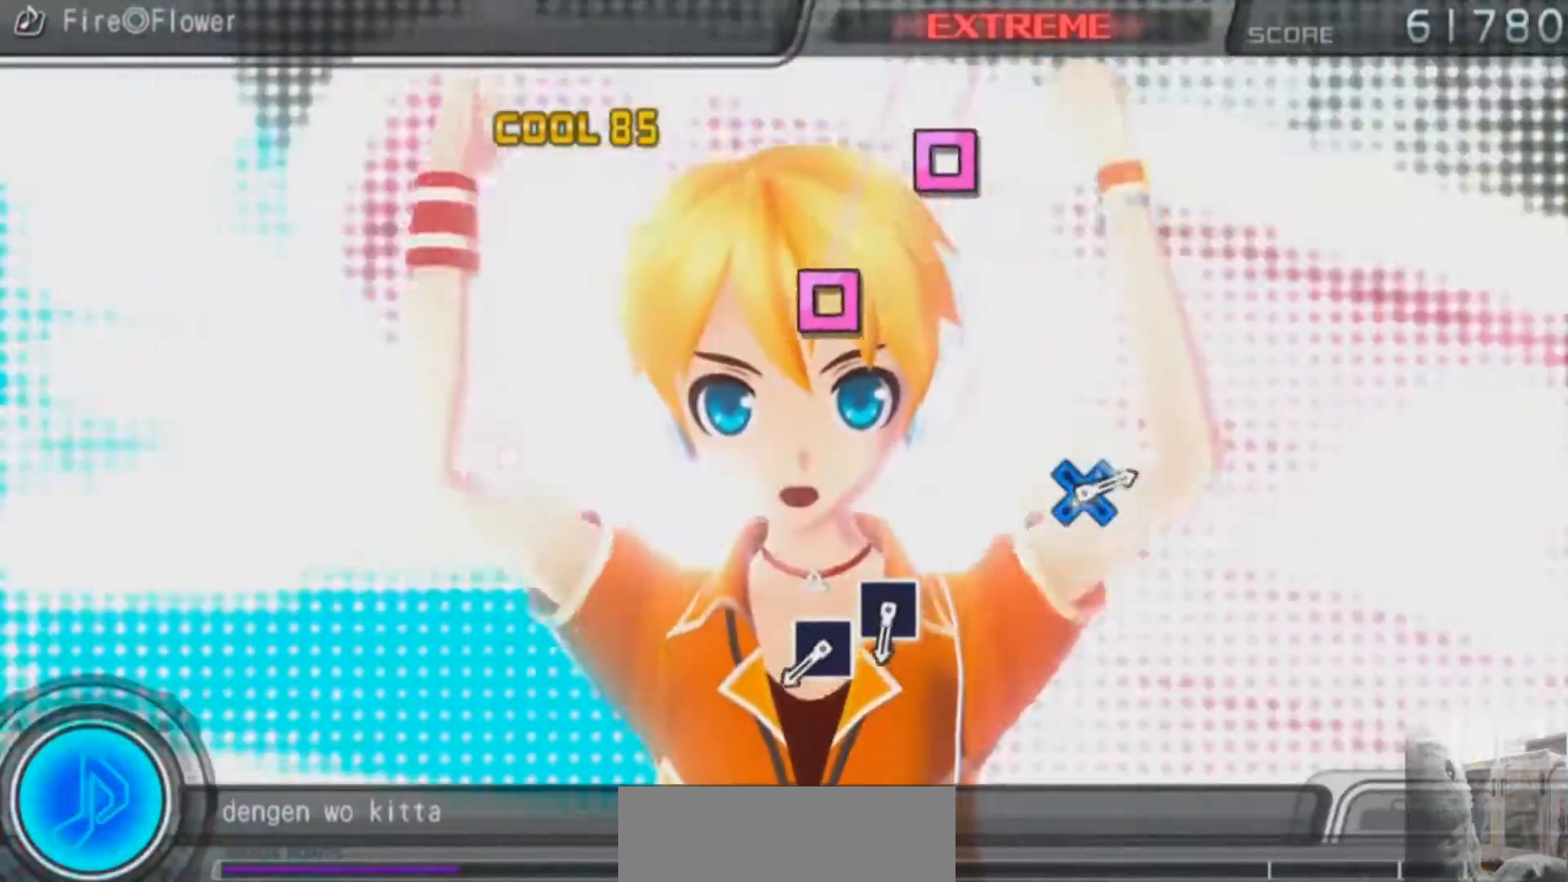
{"buttons": [], "left_stick": "center", "right_stick": "center", "events": []}
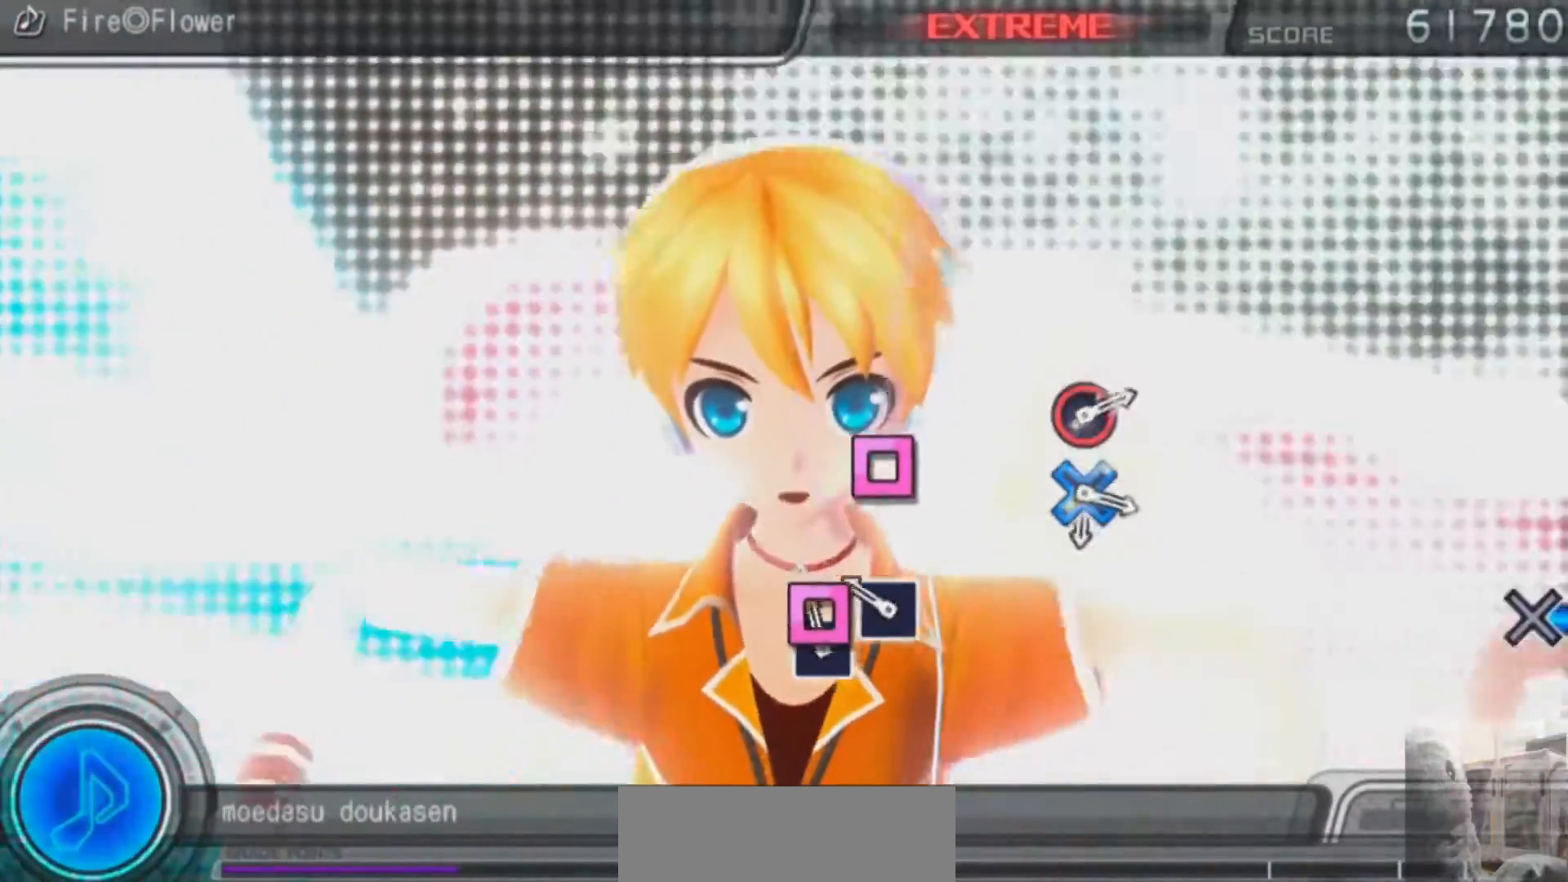
{"buttons": [], "left_stick": "center", "right_stick": "center", "events": [[50, "SQUARE", "down"], [134, "SQUARE", "up"], [234, "SQUARE", "down"], [317, "SQUARE", "up"]]}
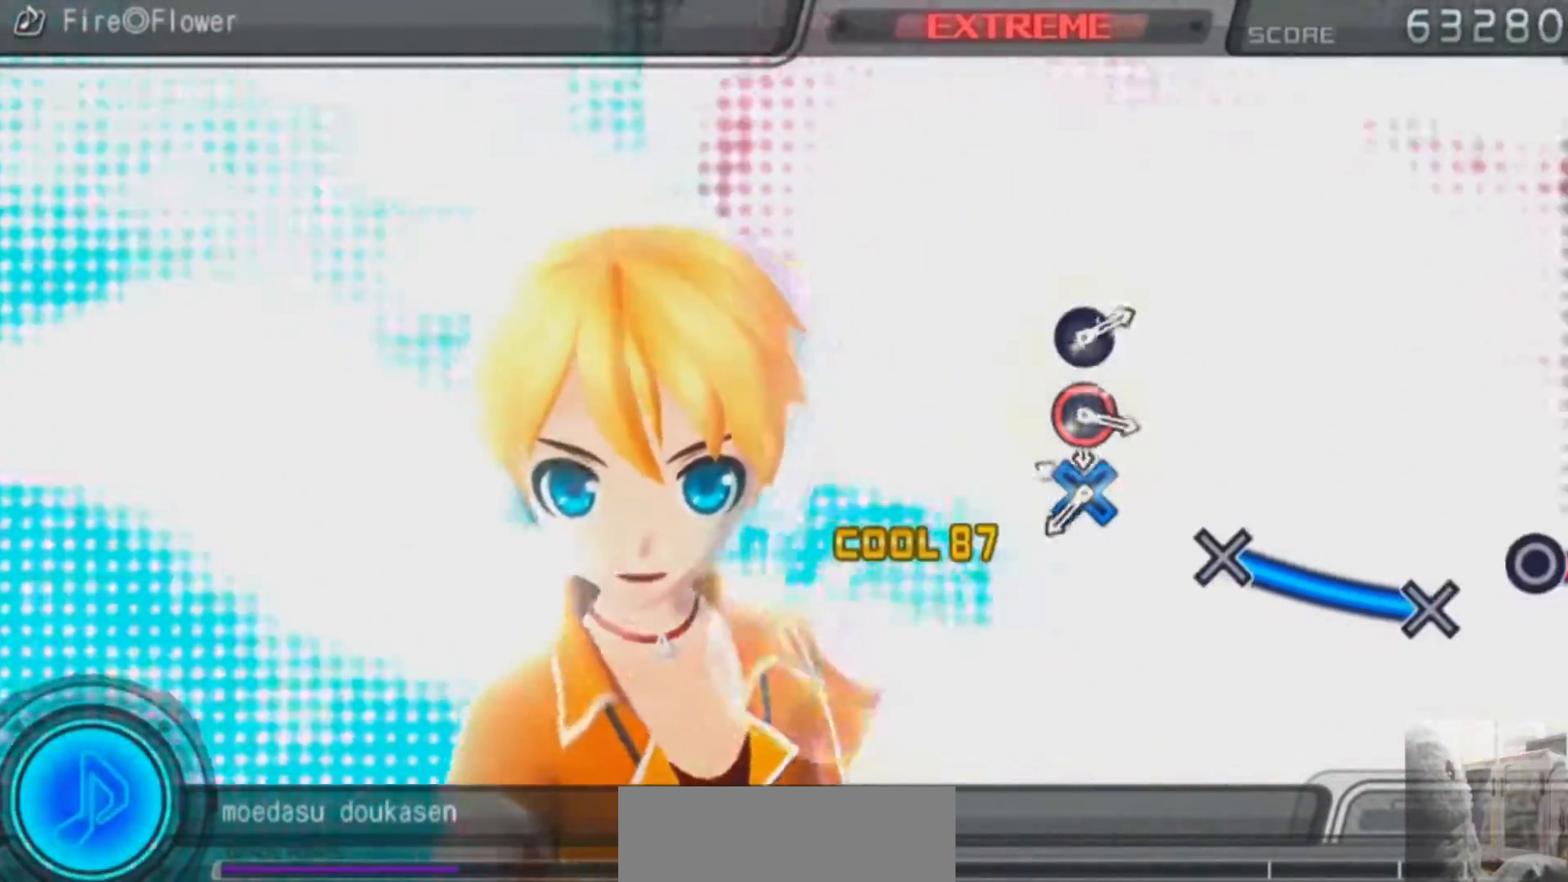
{"buttons": ["CROSS"], "left_stick": "center", "right_stick": "center", "events": [[217, "CROSS", "down"]]}
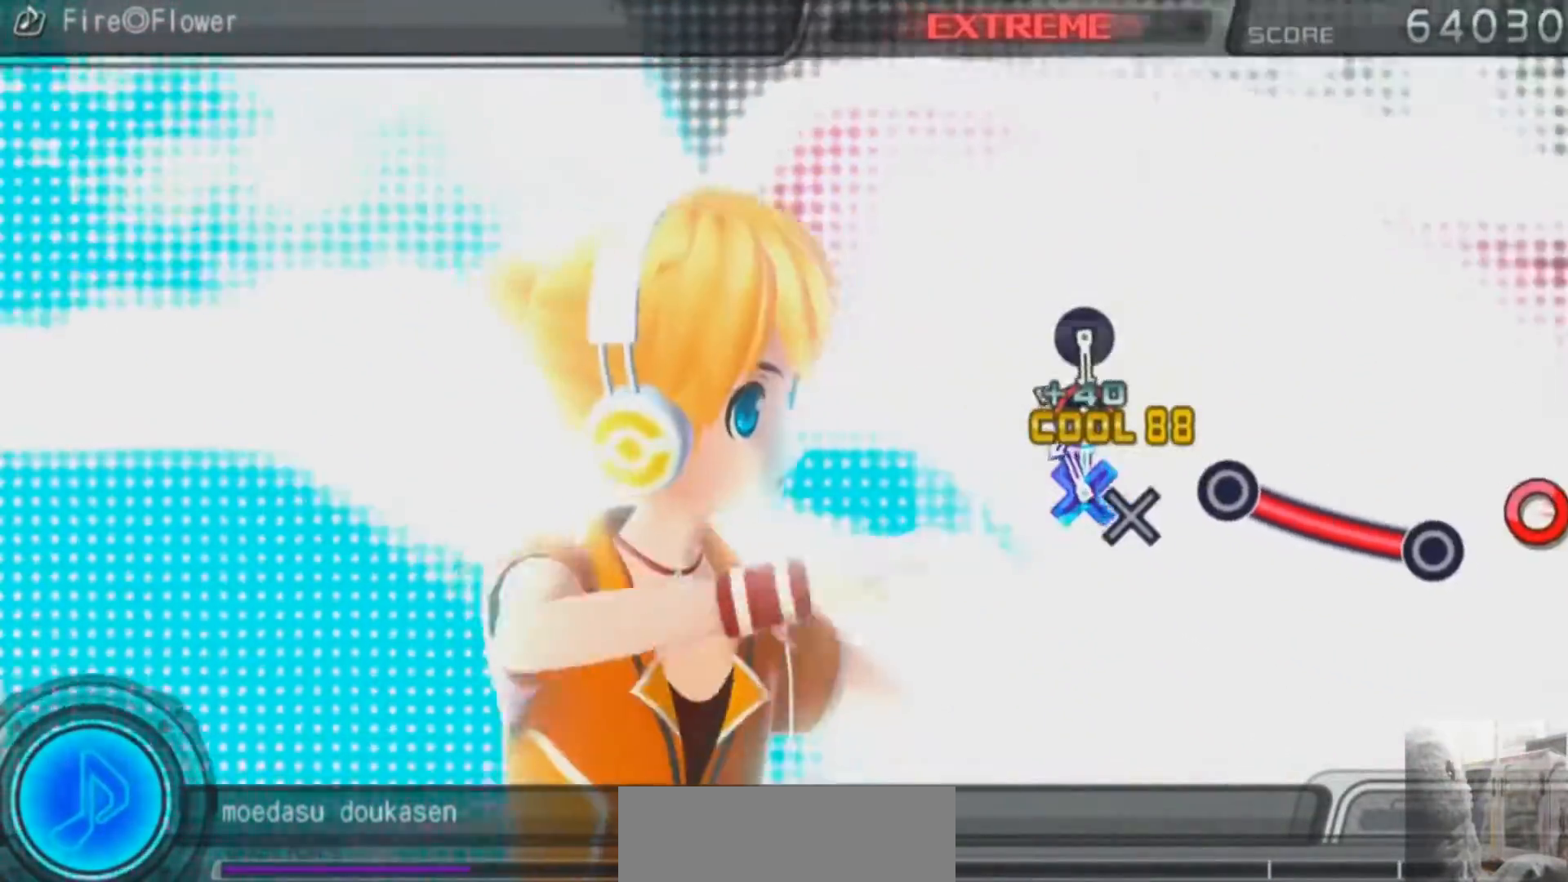
{"buttons": ["CIRCLE"], "left_stick": "center", "right_stick": "center", "events": [[34, "CROSS", "up"], [217, "CIRCLE", "down"]]}
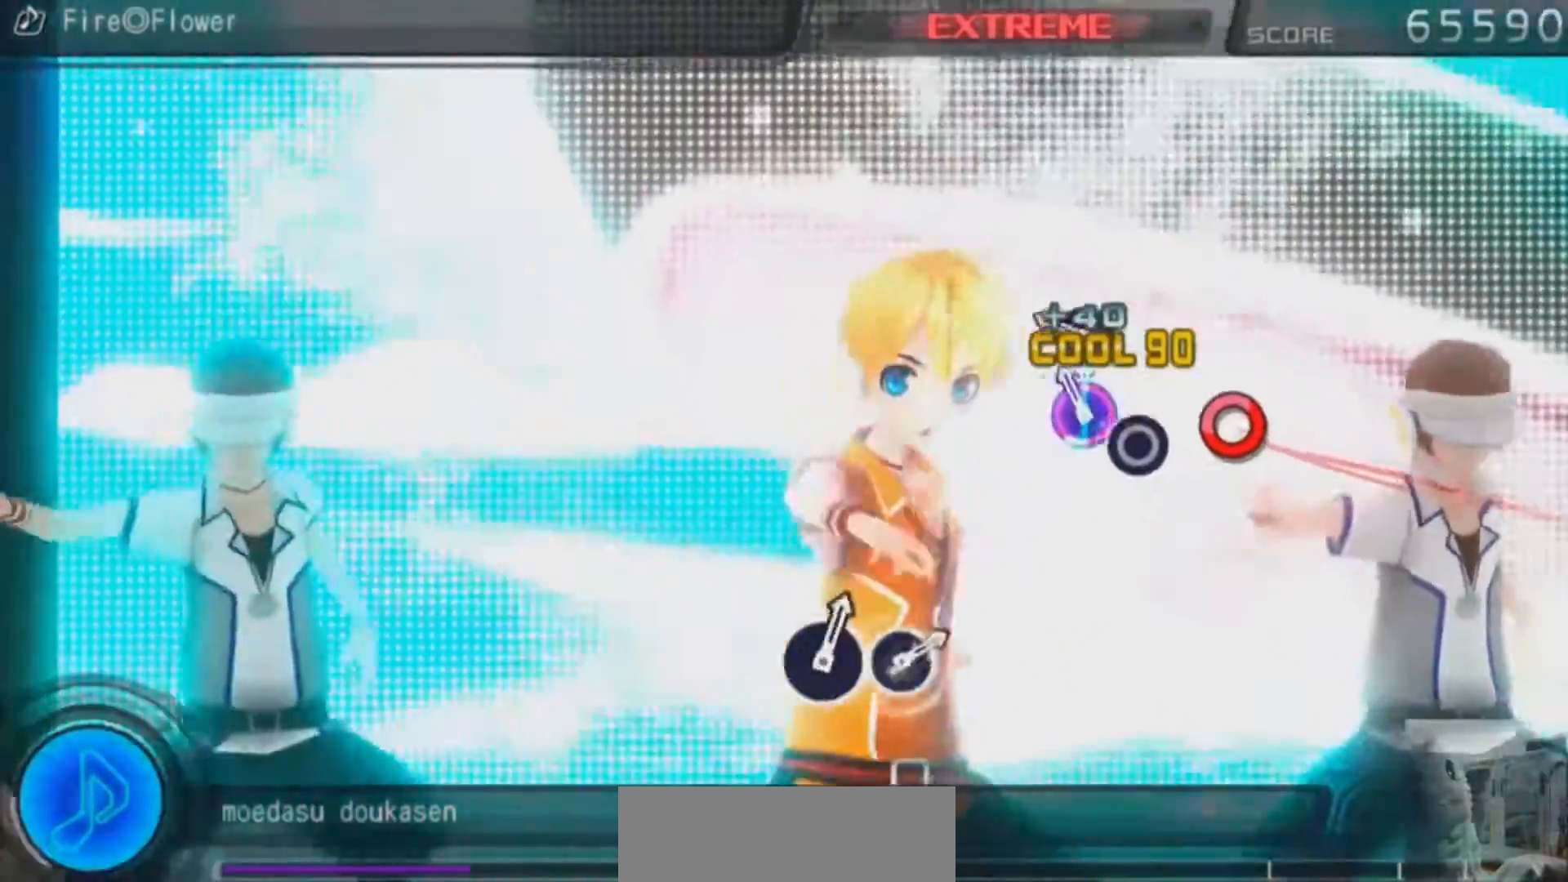
{"buttons": [], "left_stick": "center", "right_stick": "center", "events": [[116, "CIRCLE", "up"], [233, "CIRCLE", "down"], [350, "CIRCLE", "up"]]}
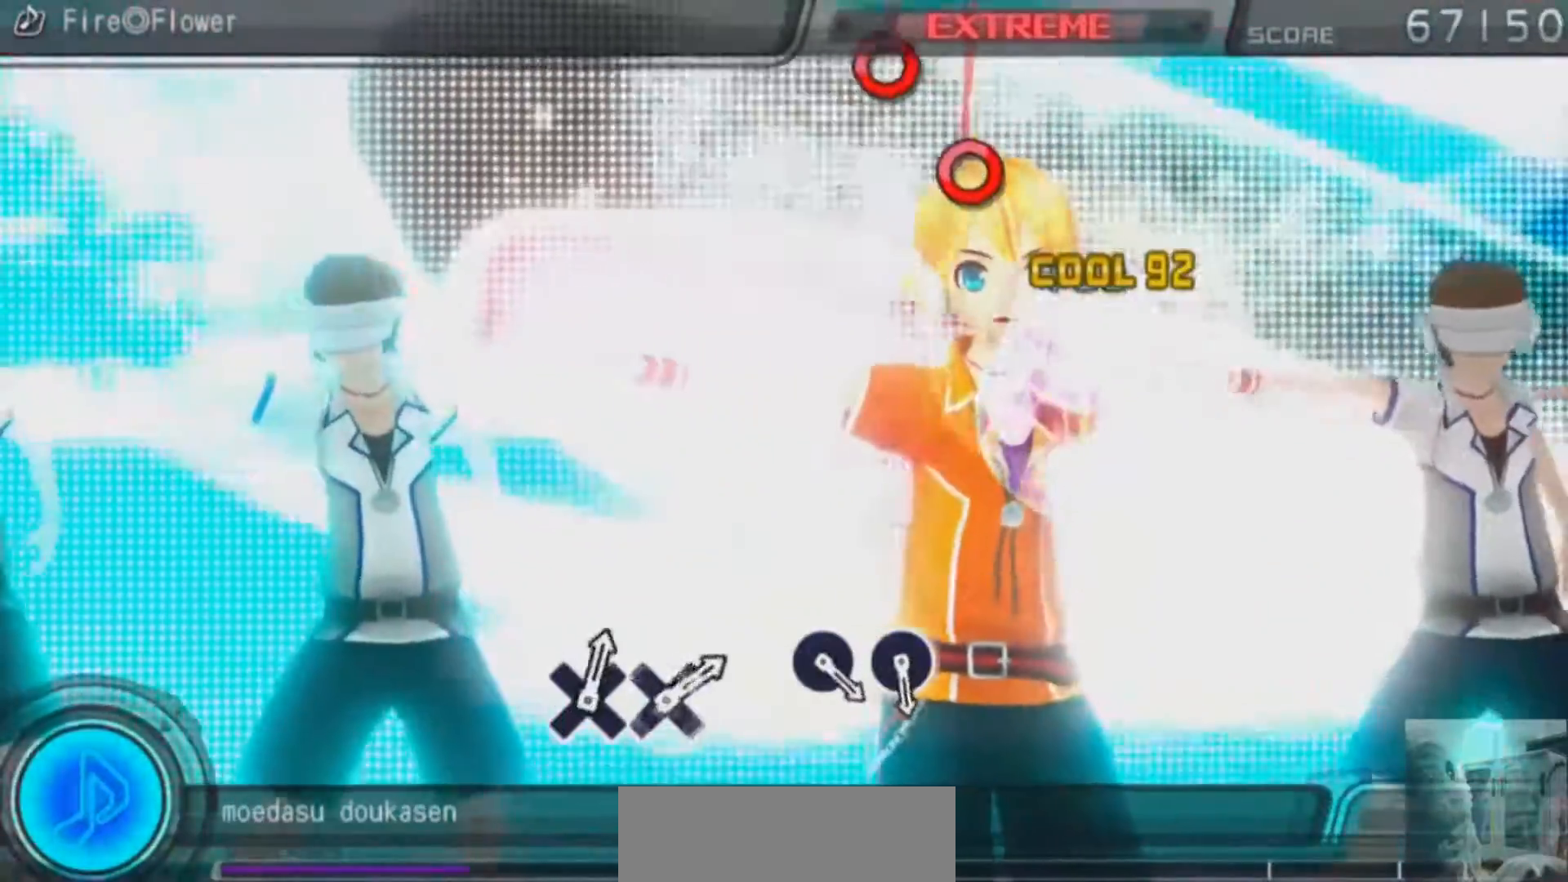
{"buttons": [], "left_stick": "center", "right_stick": "center", "events": []}
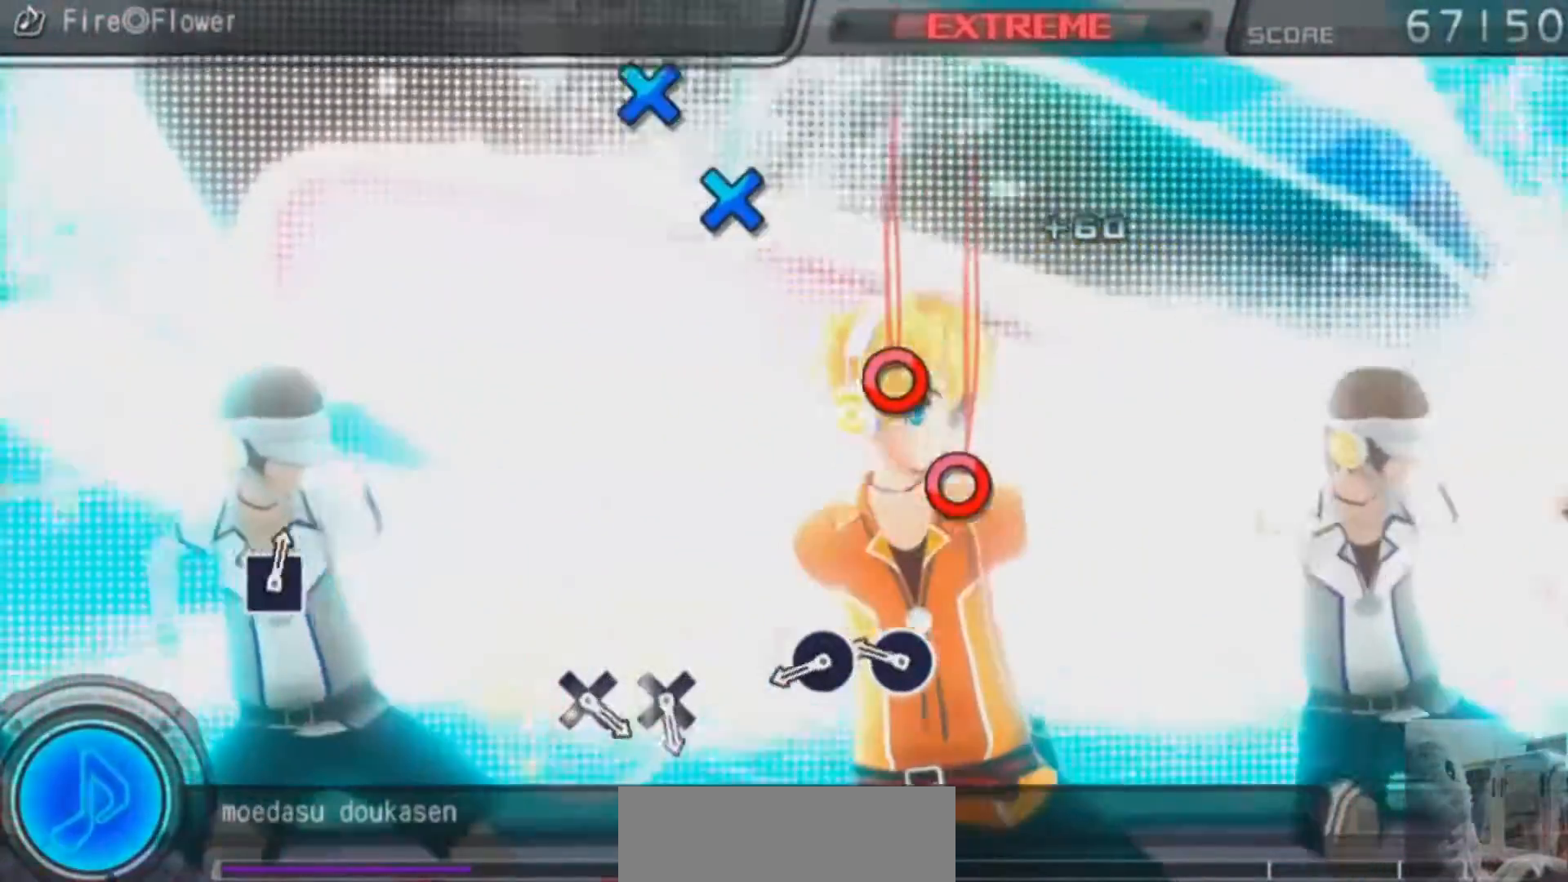
{"buttons": ["CIRCLE"], "left_stick": "center", "right_stick": "center", "events": [[283, "CIRCLE", "down"], [383, "CIRCLE", "up"], [450, "CIRCLE", "down"]]}
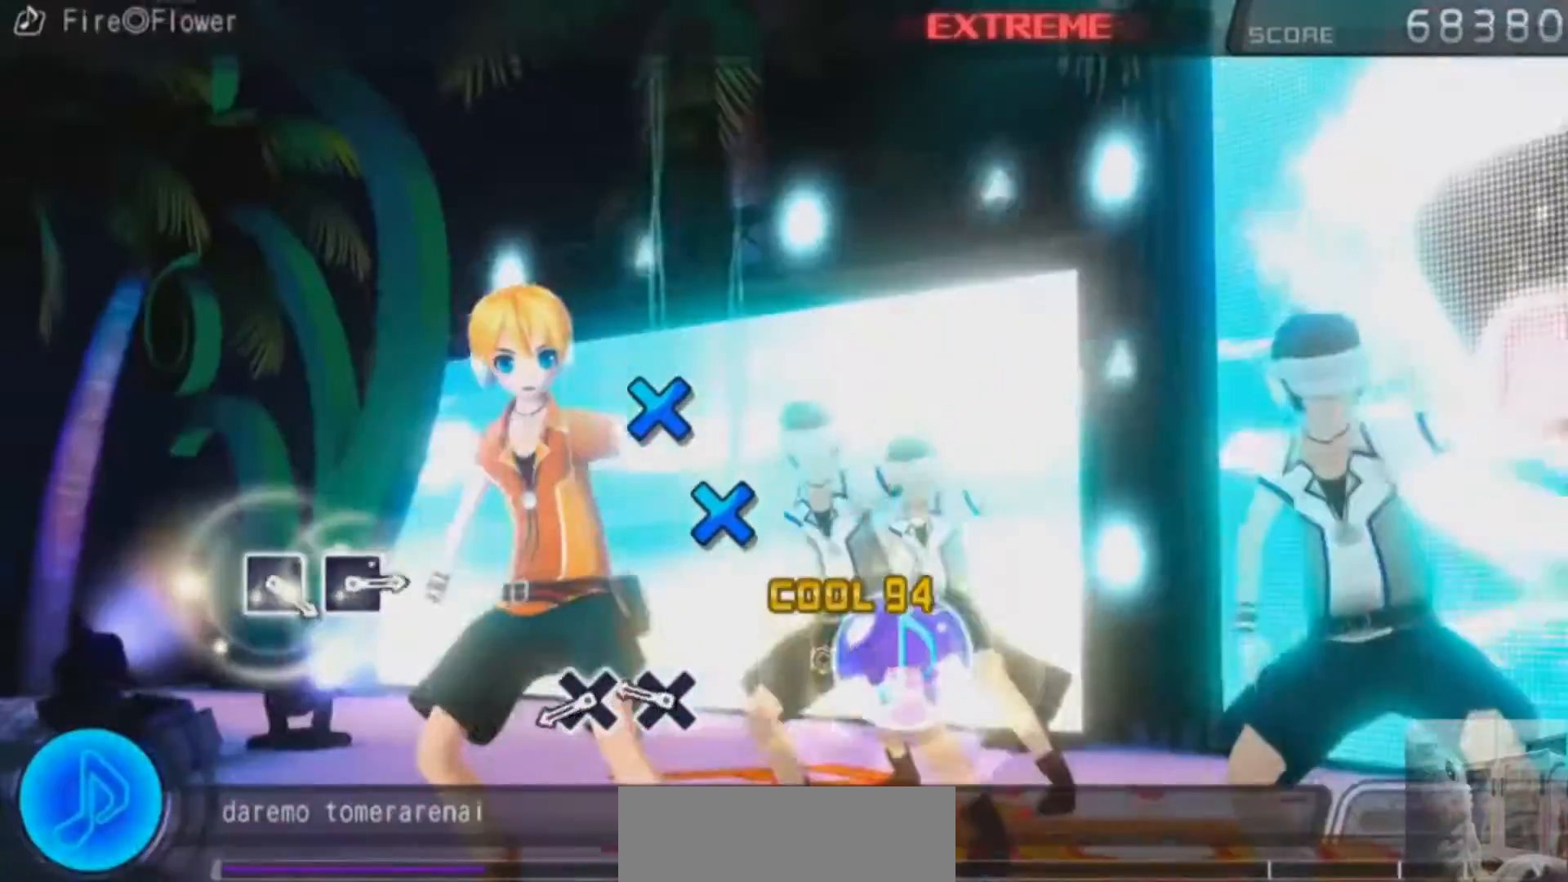
{"buttons": ["CROSS"], "left_stick": "center", "right_stick": "center", "events": [[50, "CIRCLE", "up"], [300, "CROSS", "down"], [401, "CROSS", "up"], [484, "CROSS", "down"]]}
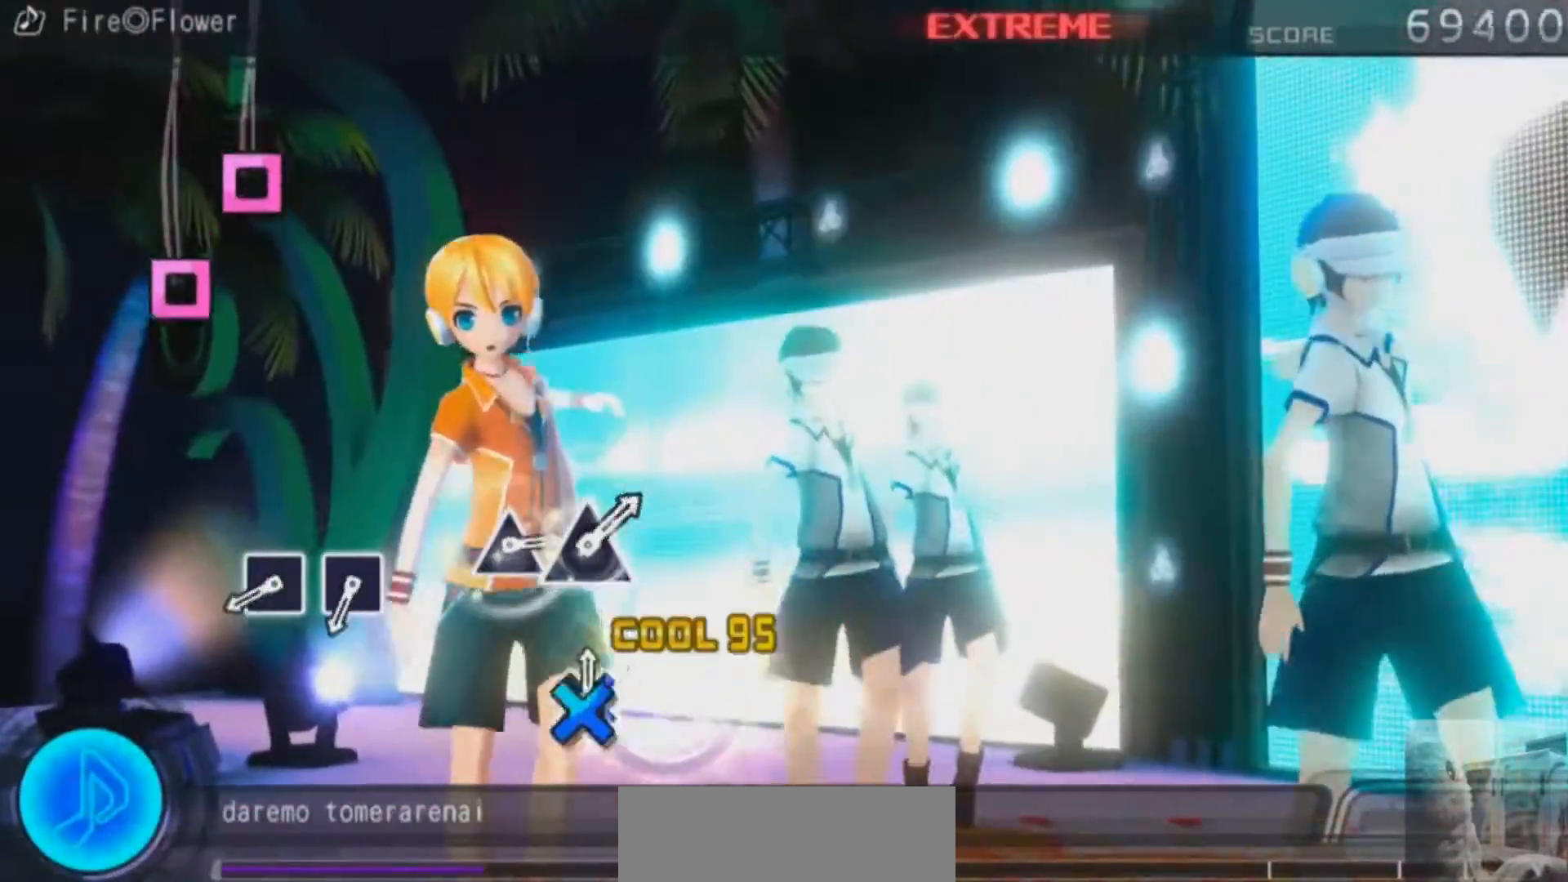
{"buttons": ["SQUARE"], "left_stick": "center", "right_stick": "center", "events": [[83, "CROSS", "up"], [483, "SQUARE", "down"]]}
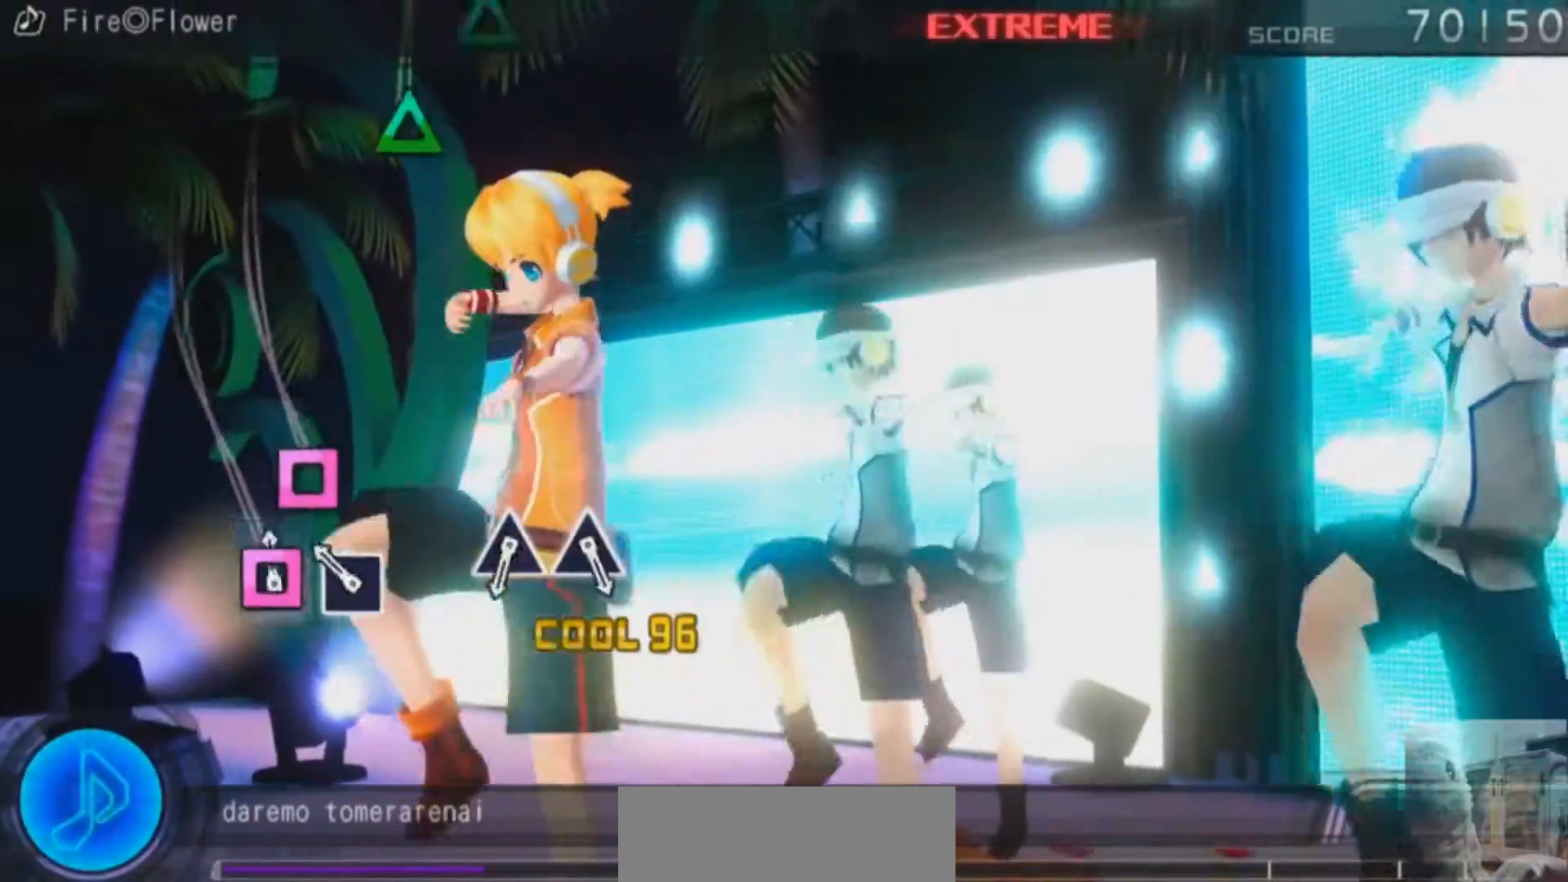
{"buttons": [], "left_stick": "center", "right_stick": "center", "events": [[101, "SQUARE", "up"], [167, "SQUARE", "down"], [284, "SQUARE", "up"]]}
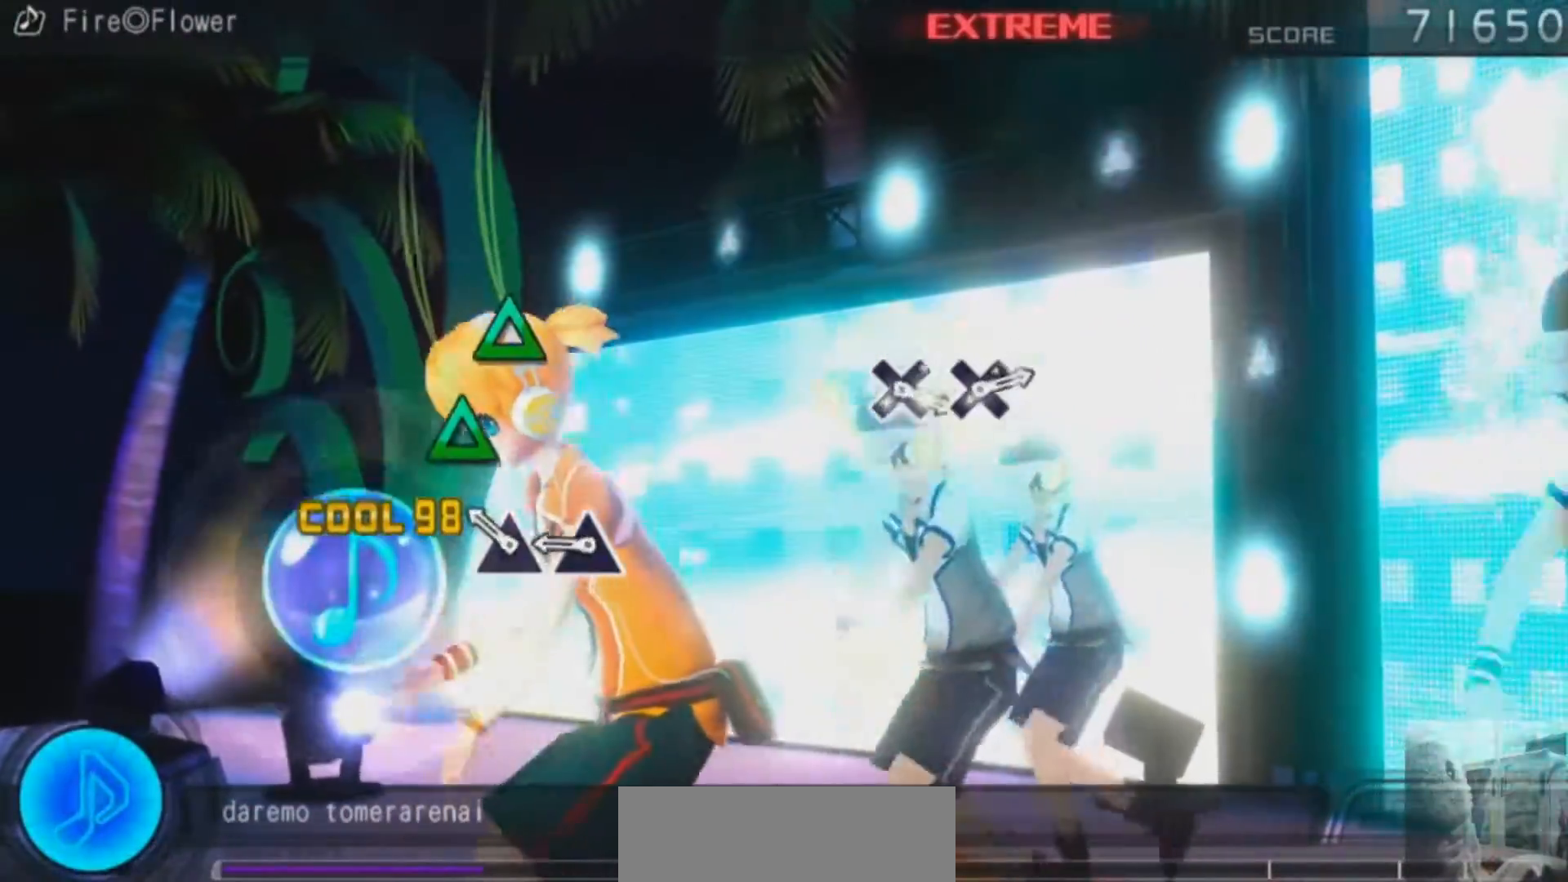
{"buttons": [], "left_stick": "center", "right_stick": "center", "events": [[167, "TRIANGLE", "down"], [250, "TRIANGLE", "up"], [334, "TRIANGLE", "down"], [450, "TRIANGLE", "up"]]}
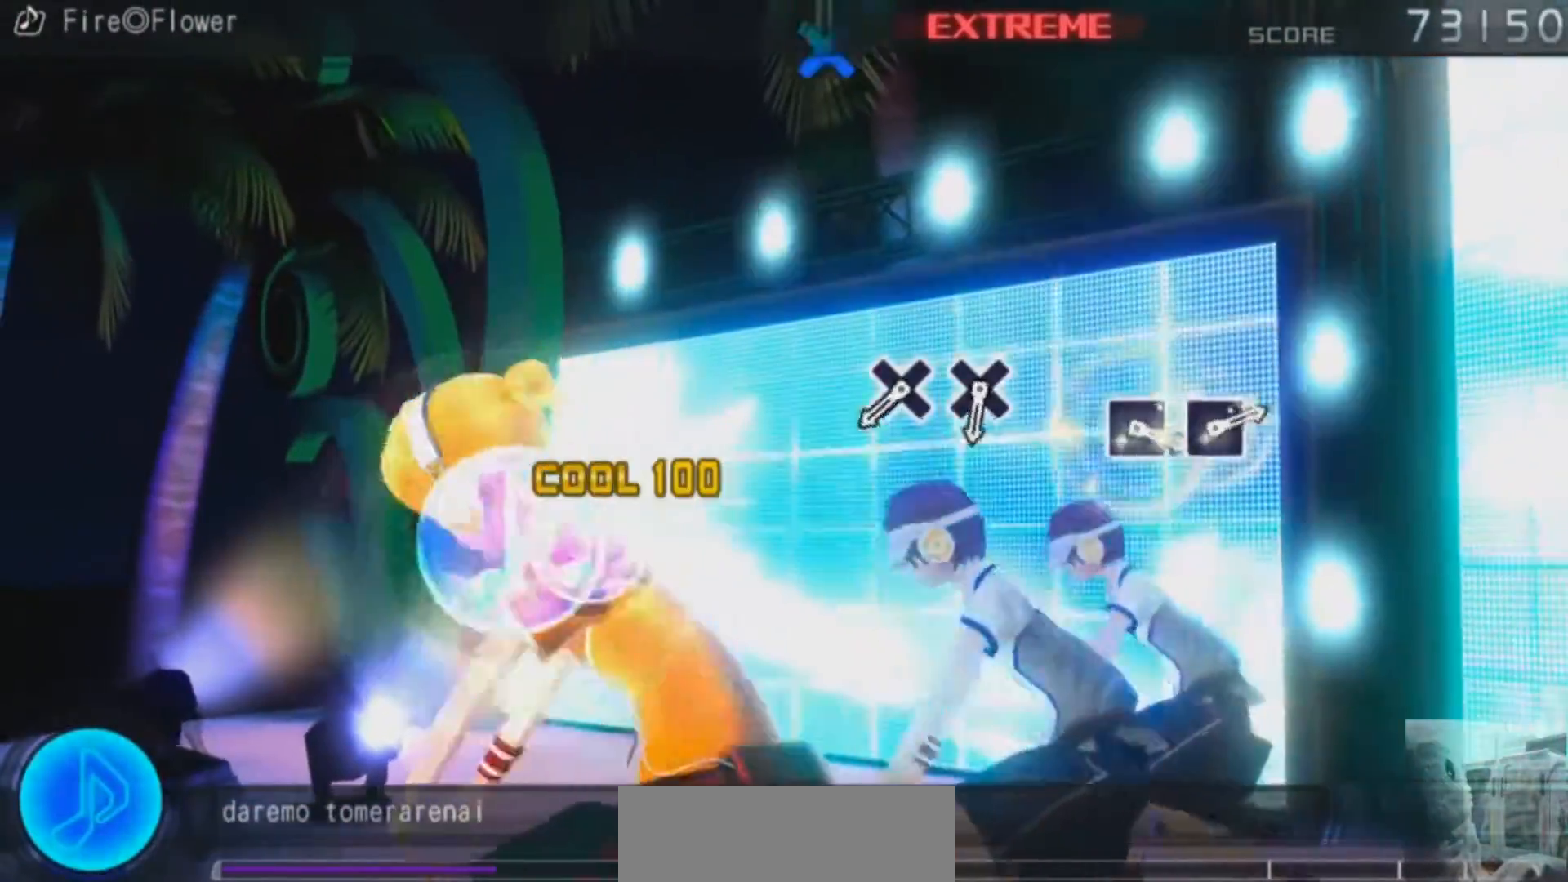
{"buttons": [], "left_stick": "center", "right_stick": "center", "events": []}
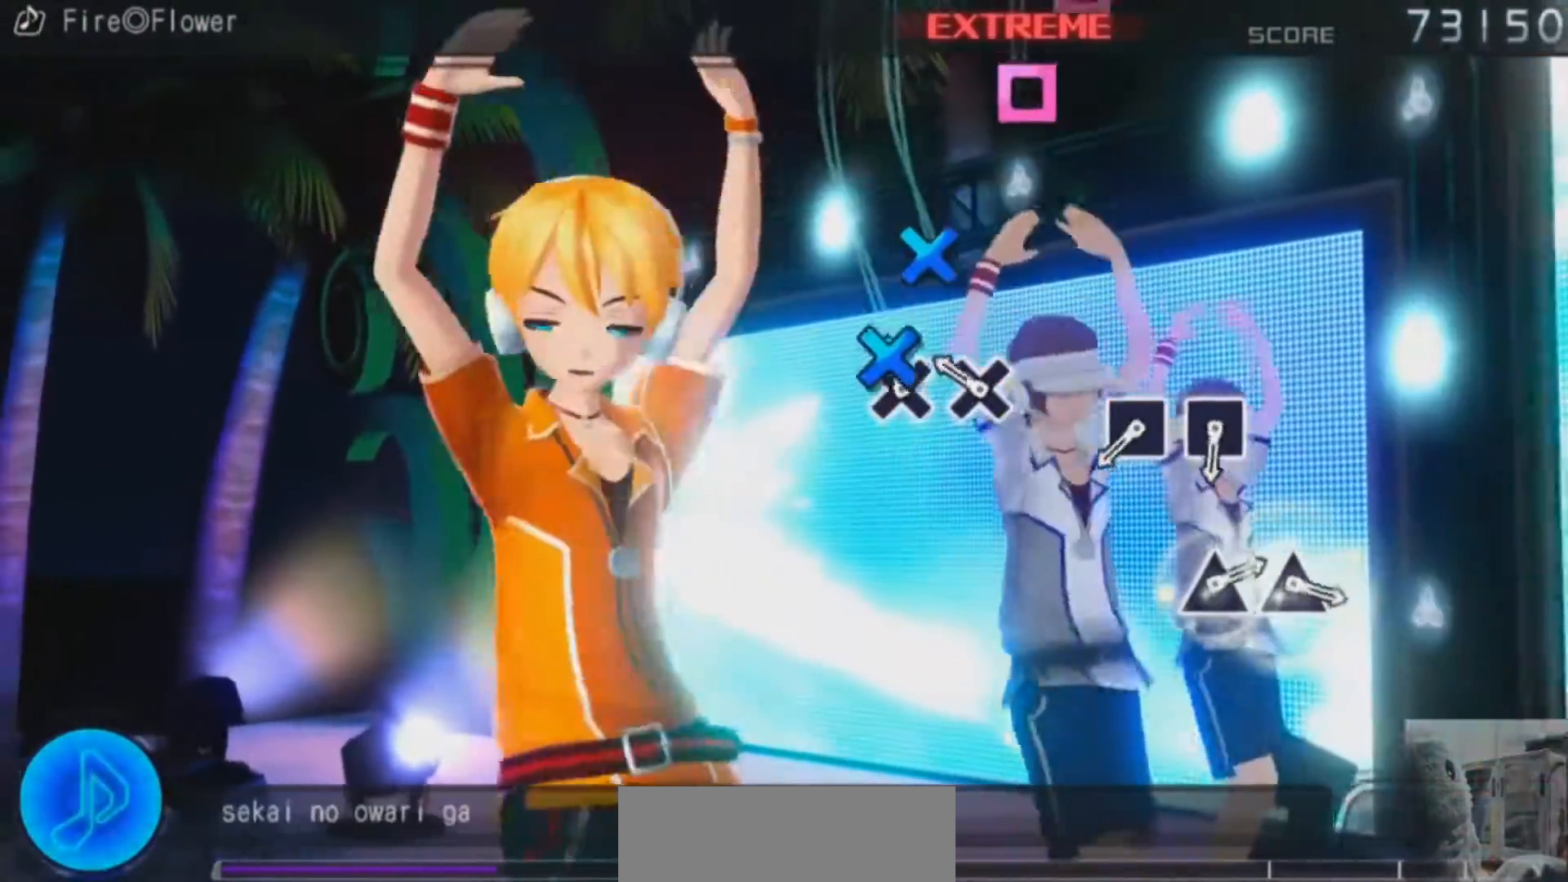
{"buttons": [], "left_stick": "center", "right_stick": "center", "events": [[17, "CROSS", "down"], [183, "CROSS", "up"], [200, "CROSS", "down"], [300, "CROSS", "up"]]}
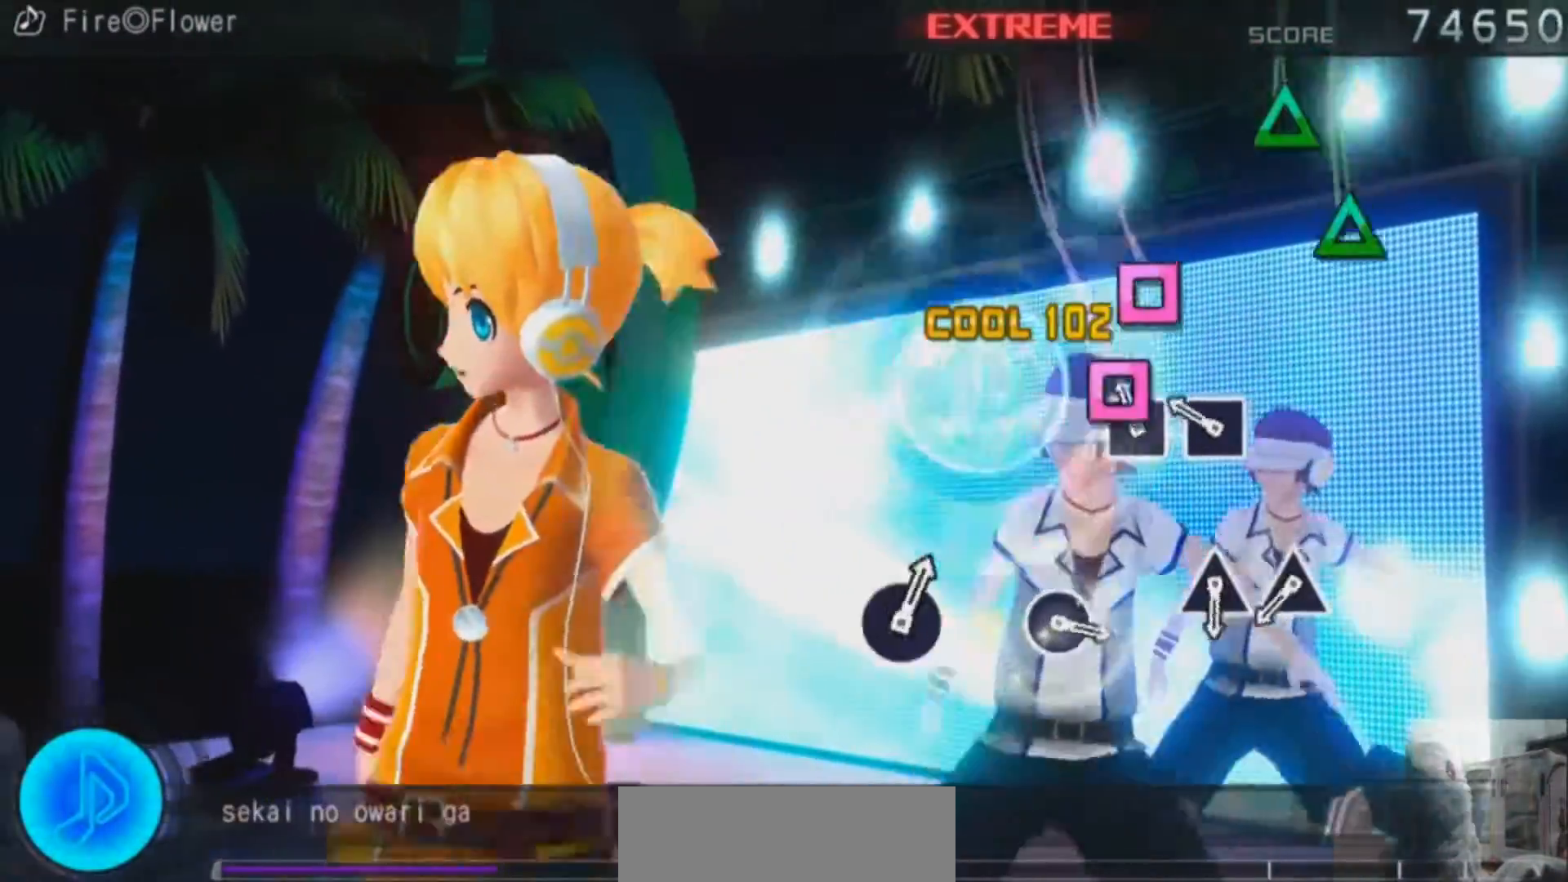
{"buttons": [], "left_stick": "center", "right_stick": "center", "events": [[50, "SQUARE", "down"], [134, "SQUARE", "up"], [217, "SQUARE", "down"], [317, "SQUARE", "up"]]}
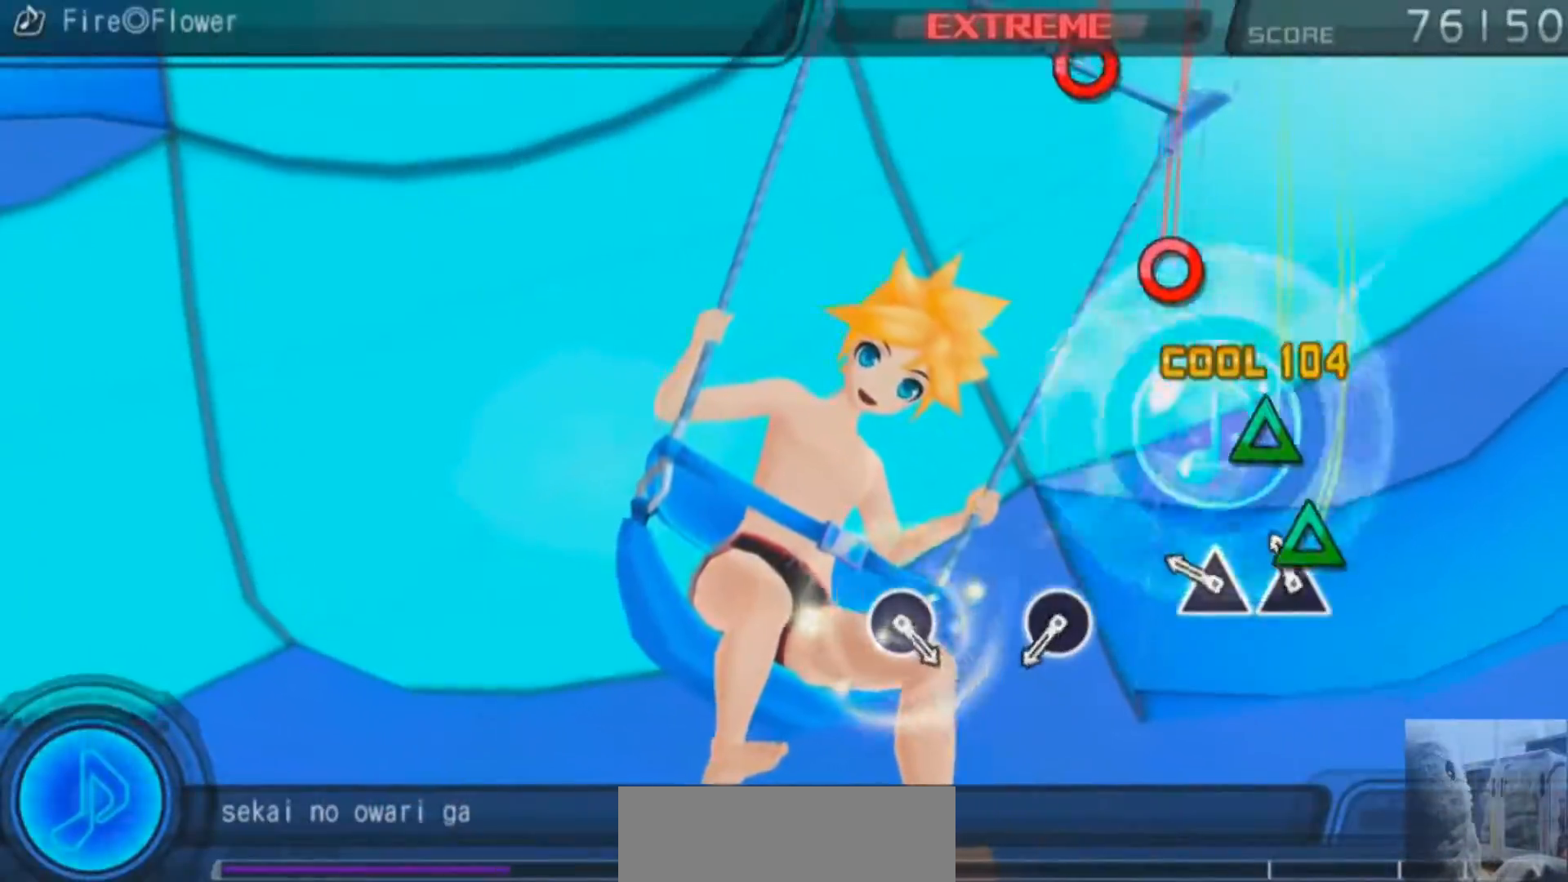
{"buttons": [], "left_stick": "center", "right_stick": "center", "events": [[50, "TRIANGLE", "down"], [150, "TRIANGLE", "up"], [234, "TRIANGLE", "down"], [334, "TRIANGLE", "up"]]}
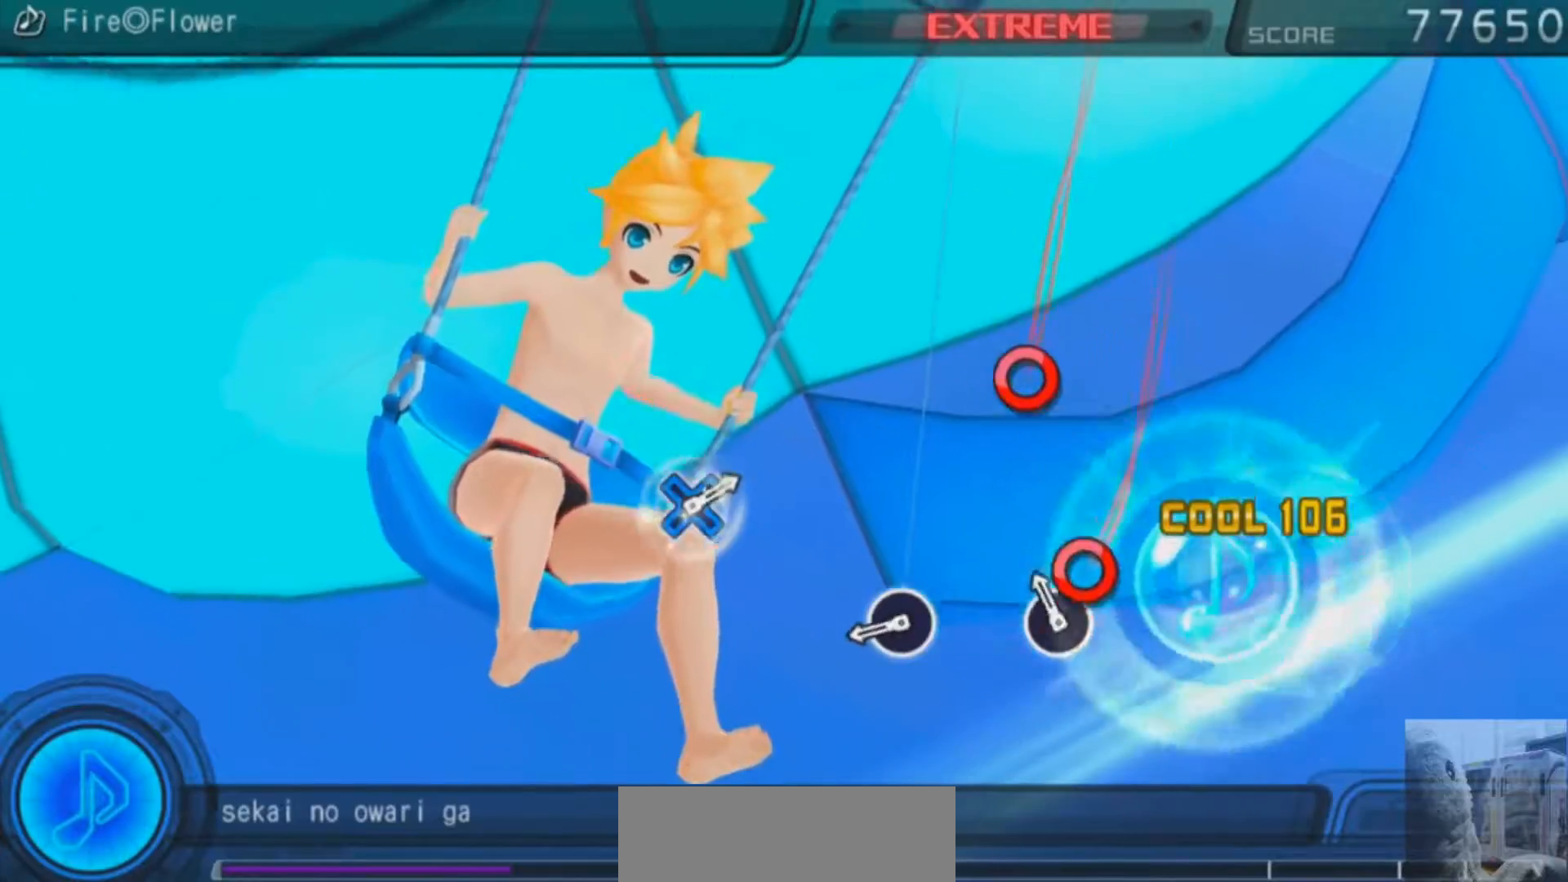
{"buttons": [], "left_stick": "center", "right_stick": "center", "events": [[67, "CIRCLE", "down"], [167, "CIRCLE", "up"], [401, "CIRCLE", "down"], [484, "CIRCLE", "up"]]}
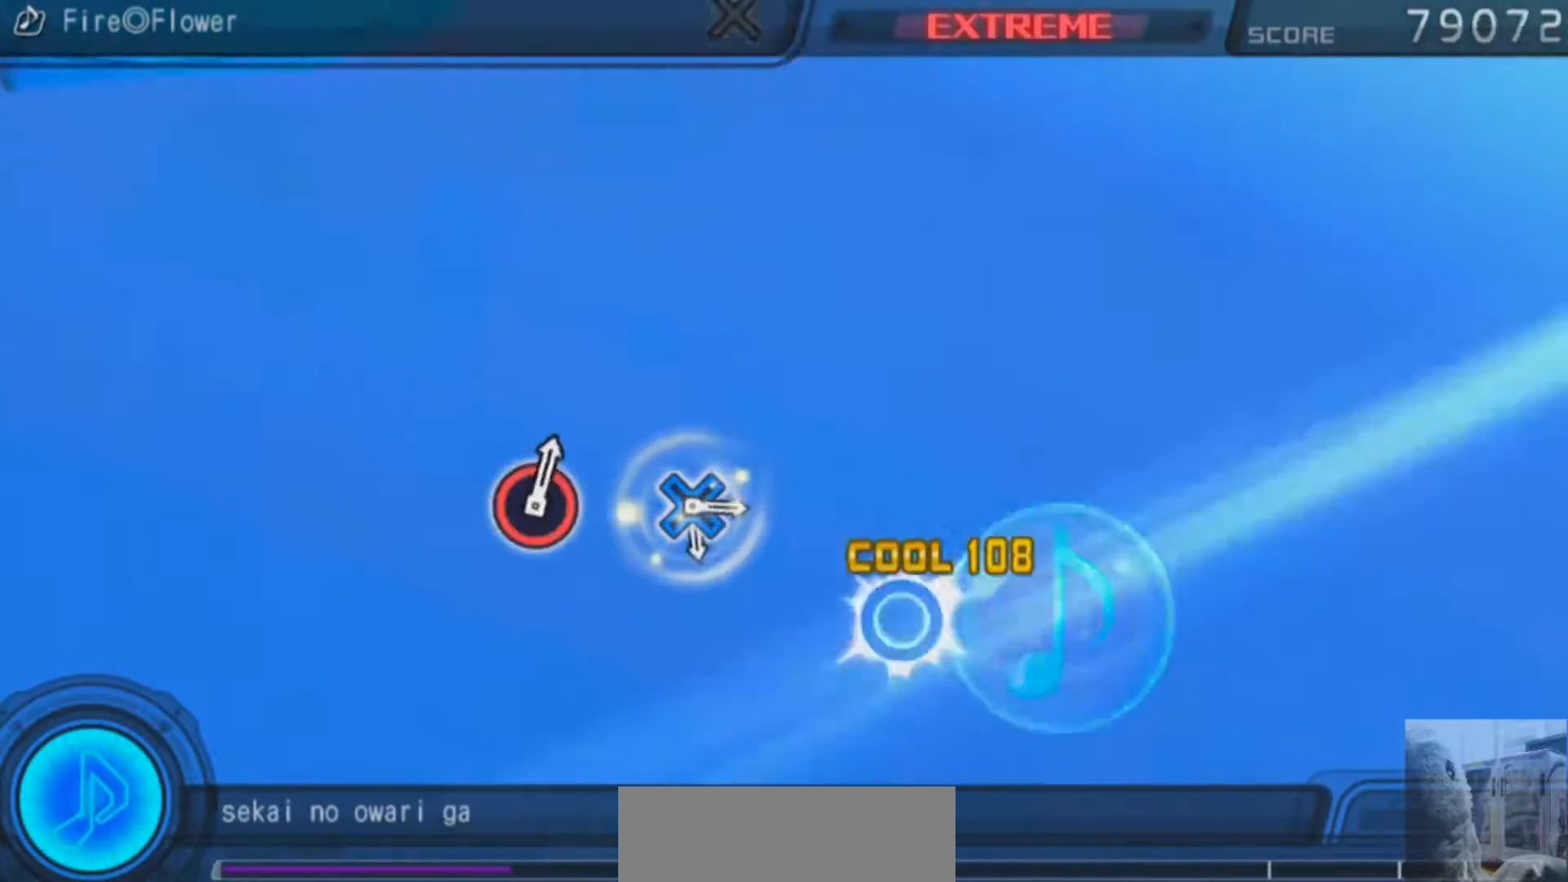
{"buttons": [], "left_stick": "center", "right_stick": "center", "events": []}
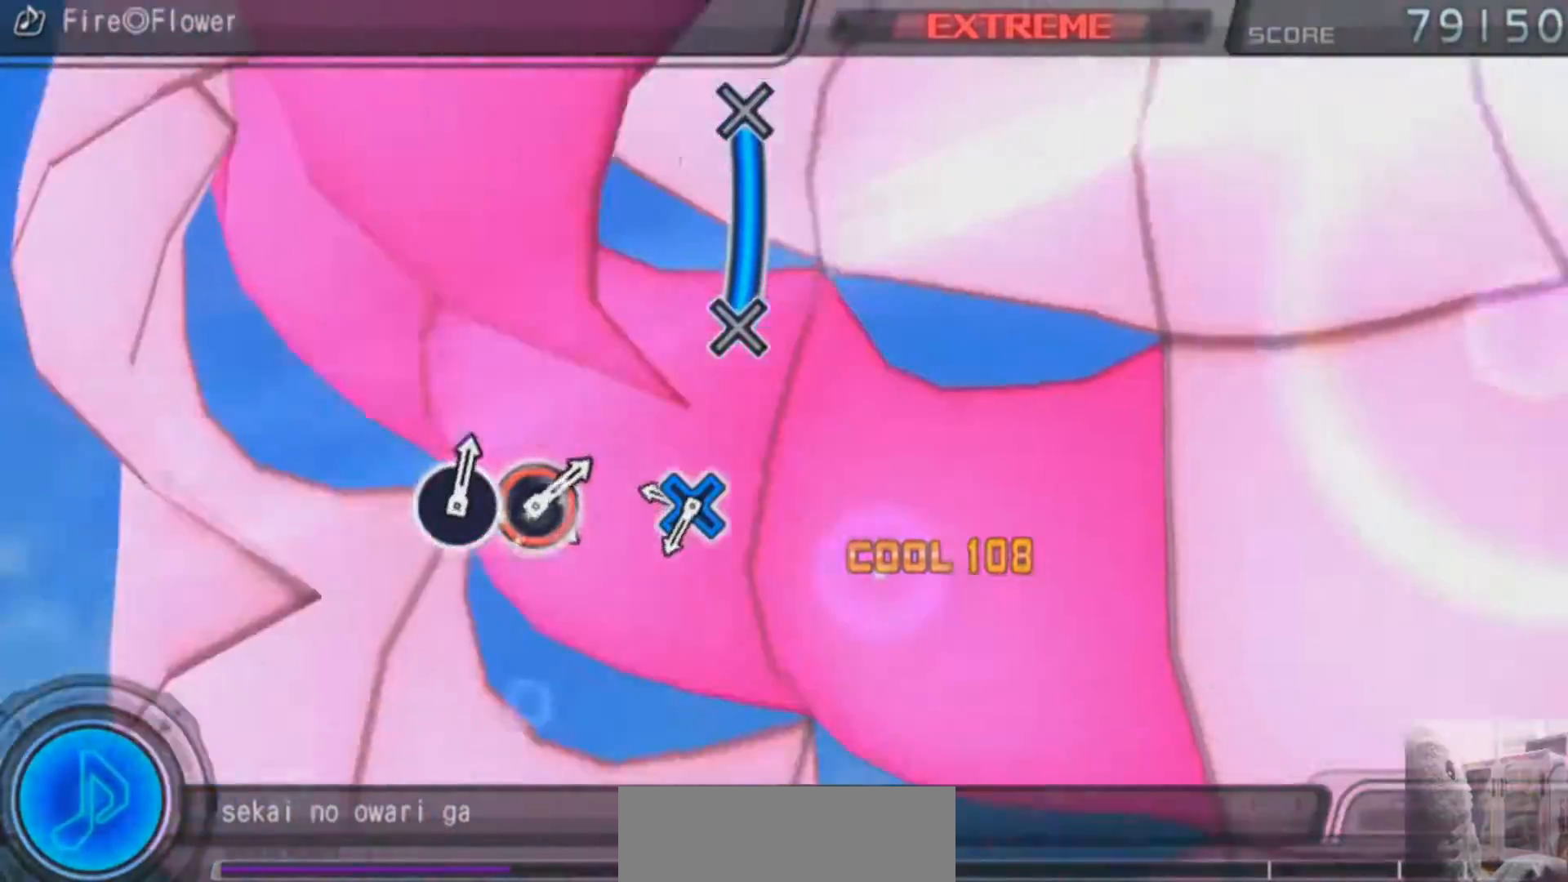
{"buttons": ["CROSS"], "left_stick": "center", "right_stick": "center", "events": [[251, "CROSS", "down"]]}
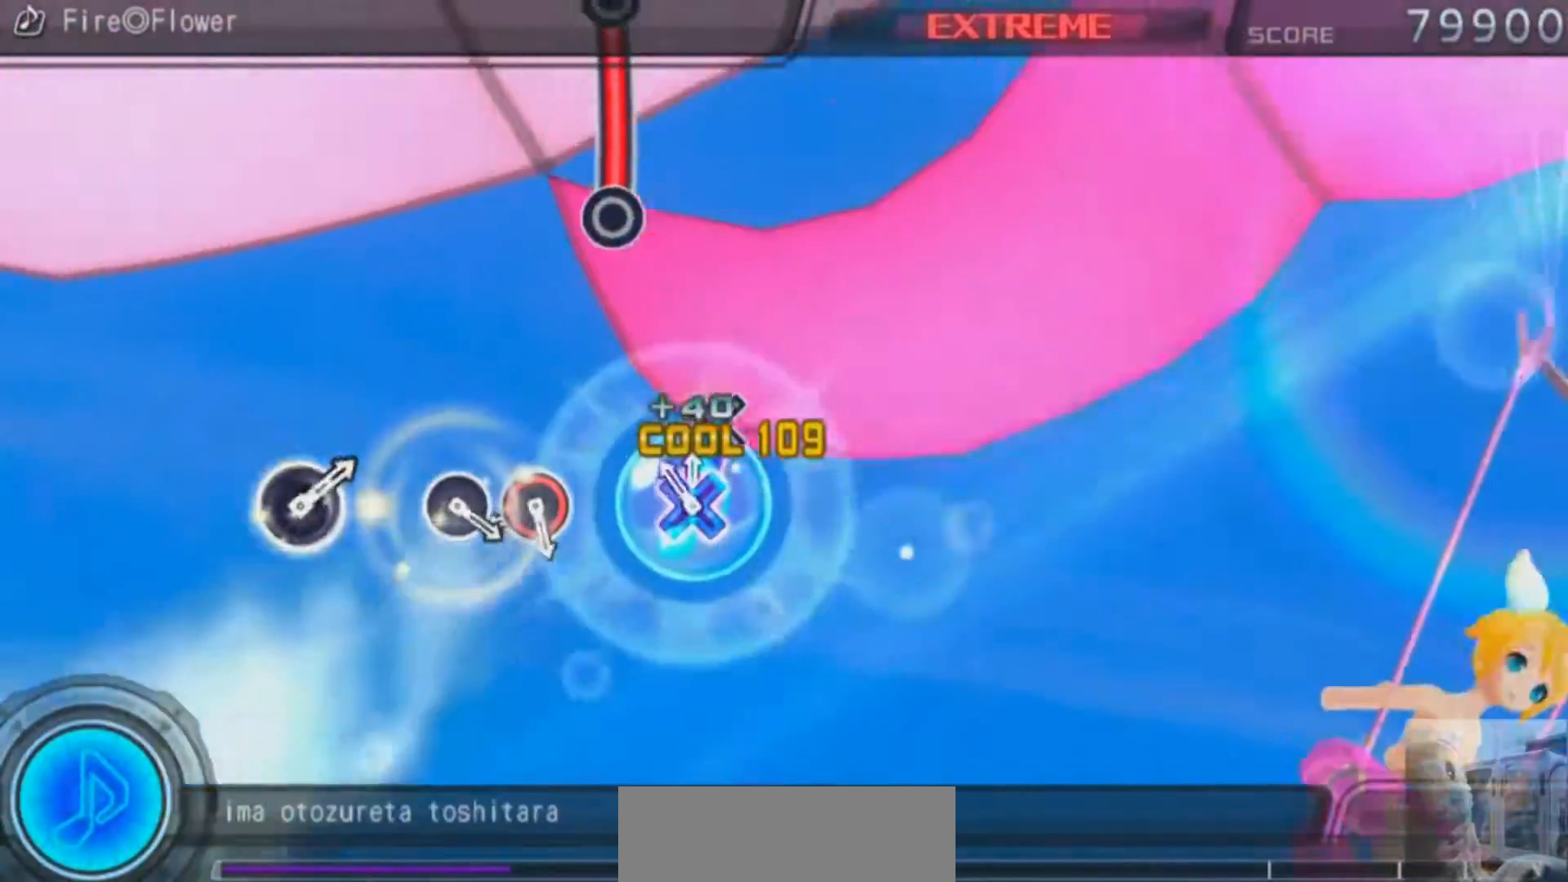
{"buttons": ["CIRCLE"], "left_stick": "center", "right_stick": "center", "events": [[117, "CROSS", "up"], [450, "CIRCLE", "down"]]}